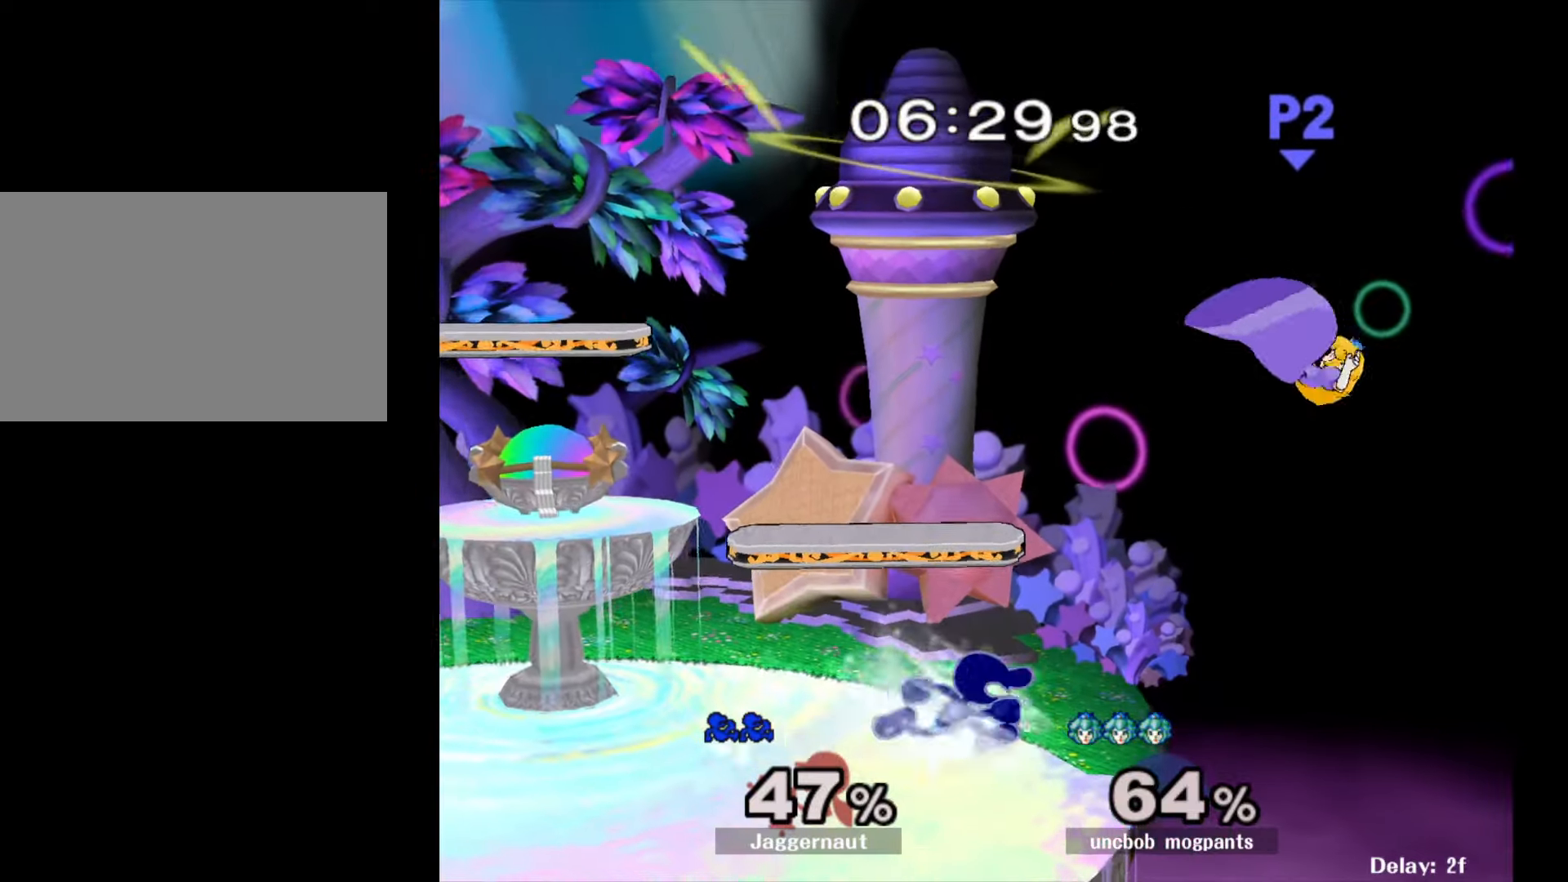
Gameplay with a controller (Nintendo layout); each line is a JSON object with the inputs held at the frame after it. "events" lists button and stick changes between this image and that frame as [ms after this image, input, new state], when the widget could be followed in between. Not read: L3 R3.
{"buttons": [], "left_stick": "right", "right_stick": "center", "events": [[50, "Y", "down"], [50, "left_stick", "down-left"], [150, "R1", "down"], [217, "Y", "up"], [233, "left_stick", "center"], [283, "R1", "up"], [450, "left_stick", "right"]]}
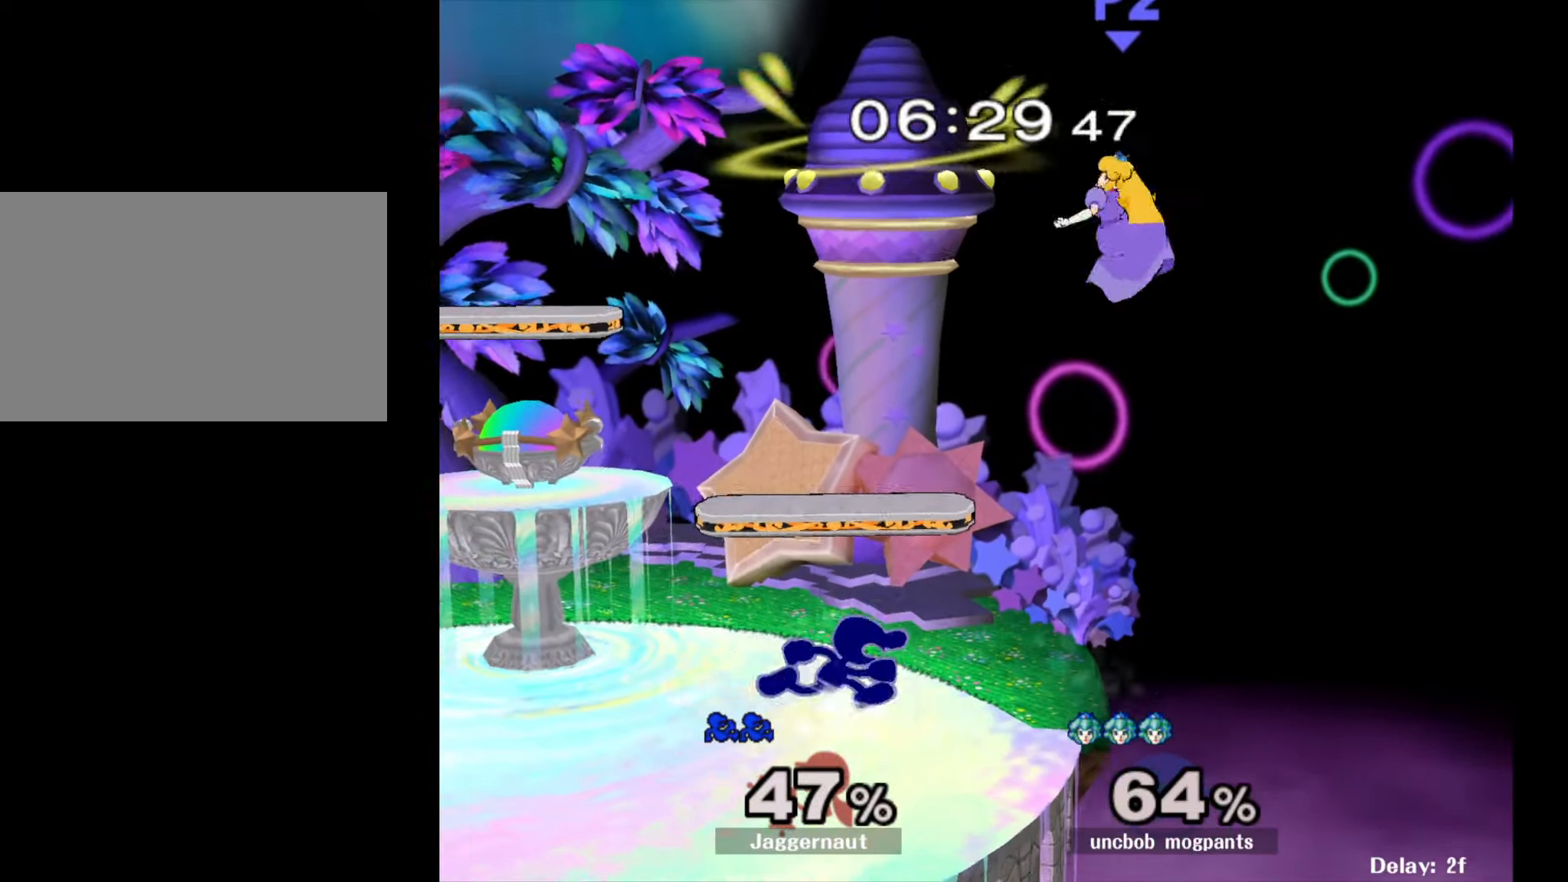
{"buttons": [], "left_stick": "center", "right_stick": "center", "events": [[50, "Y", "down"], [50, "left_stick", "down-left"], [117, "R1", "down"], [167, "Y", "up"], [200, "left_stick", "center"], [250, "R1", "up"], [317, "Y", "down"], [383, "A", "down"], [417, "Y", "up"], [467, "A", "up"]]}
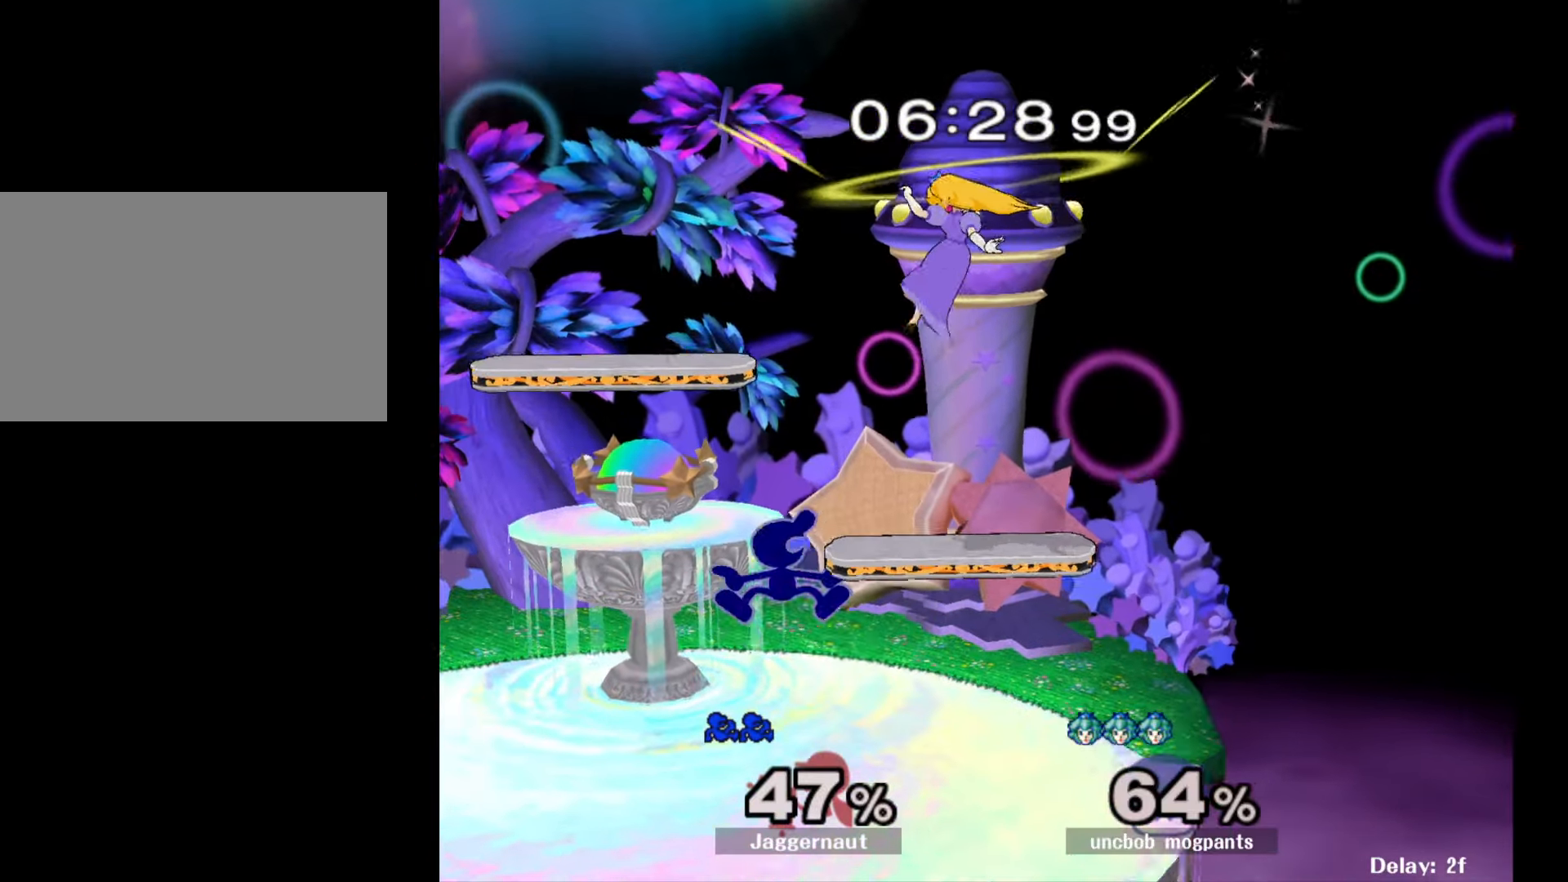
{"buttons": [], "left_stick": "left", "right_stick": "center", "events": [[133, "left_stick", "up-left"], [267, "left_stick", "right"], [400, "left_stick", "left"]]}
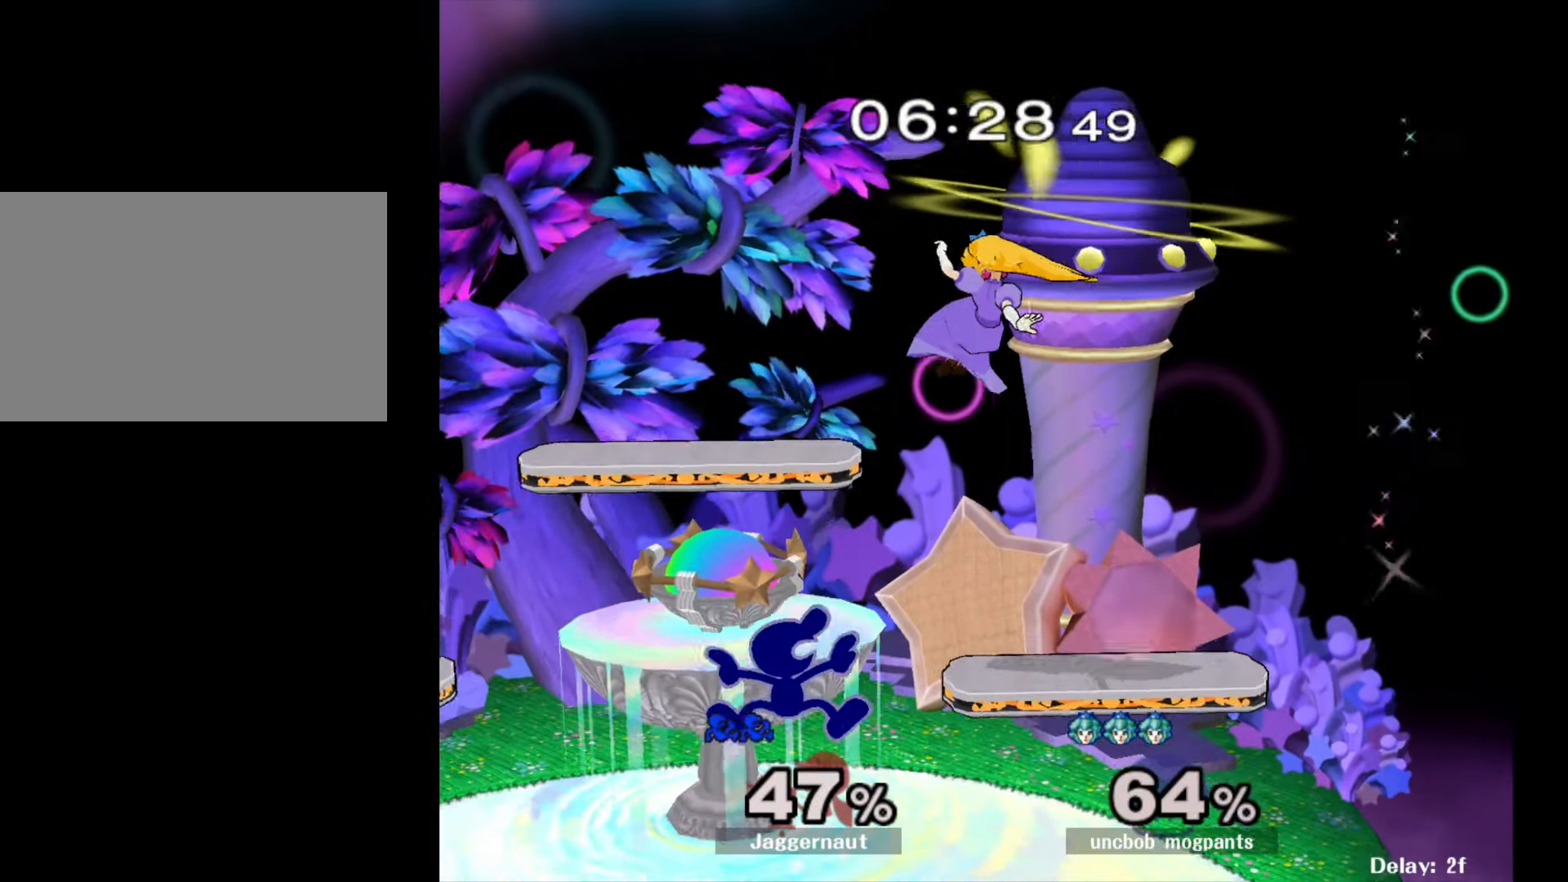
{"buttons": [], "left_stick": "down", "right_stick": "center", "events": [[200, "left_stick", "down"]]}
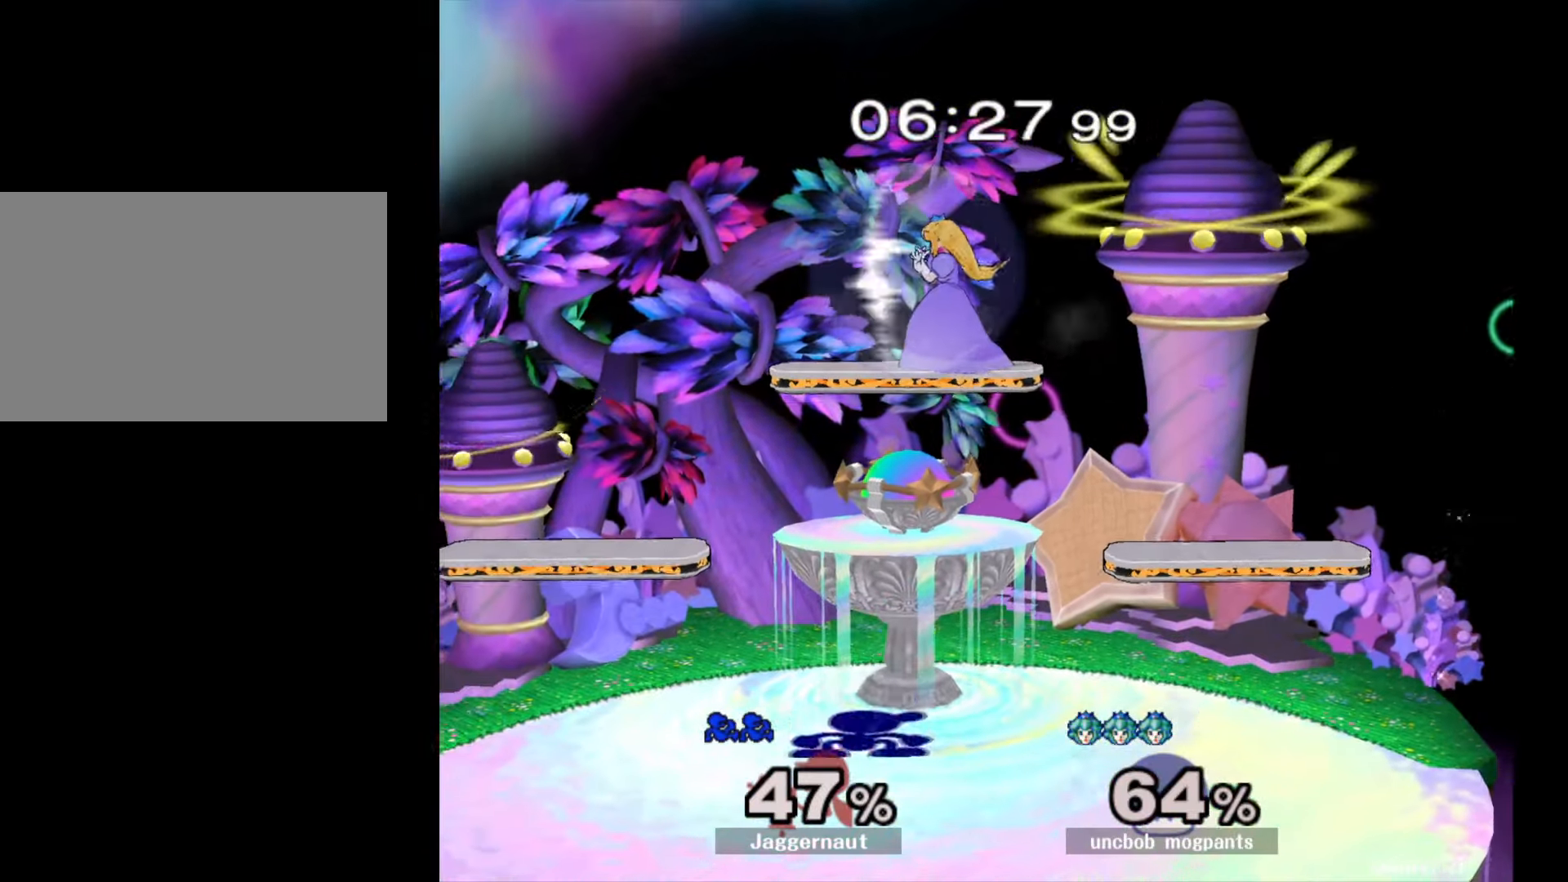
{"buttons": [], "left_stick": "up-left", "right_stick": "center", "events": [[17, "left_stick", "up"], [50, "Y", "down"], [117, "A", "down"], [150, "Y", "up"], [250, "A", "up"], [300, "left_stick", "up-right"], [450, "left_stick", "up-left"]]}
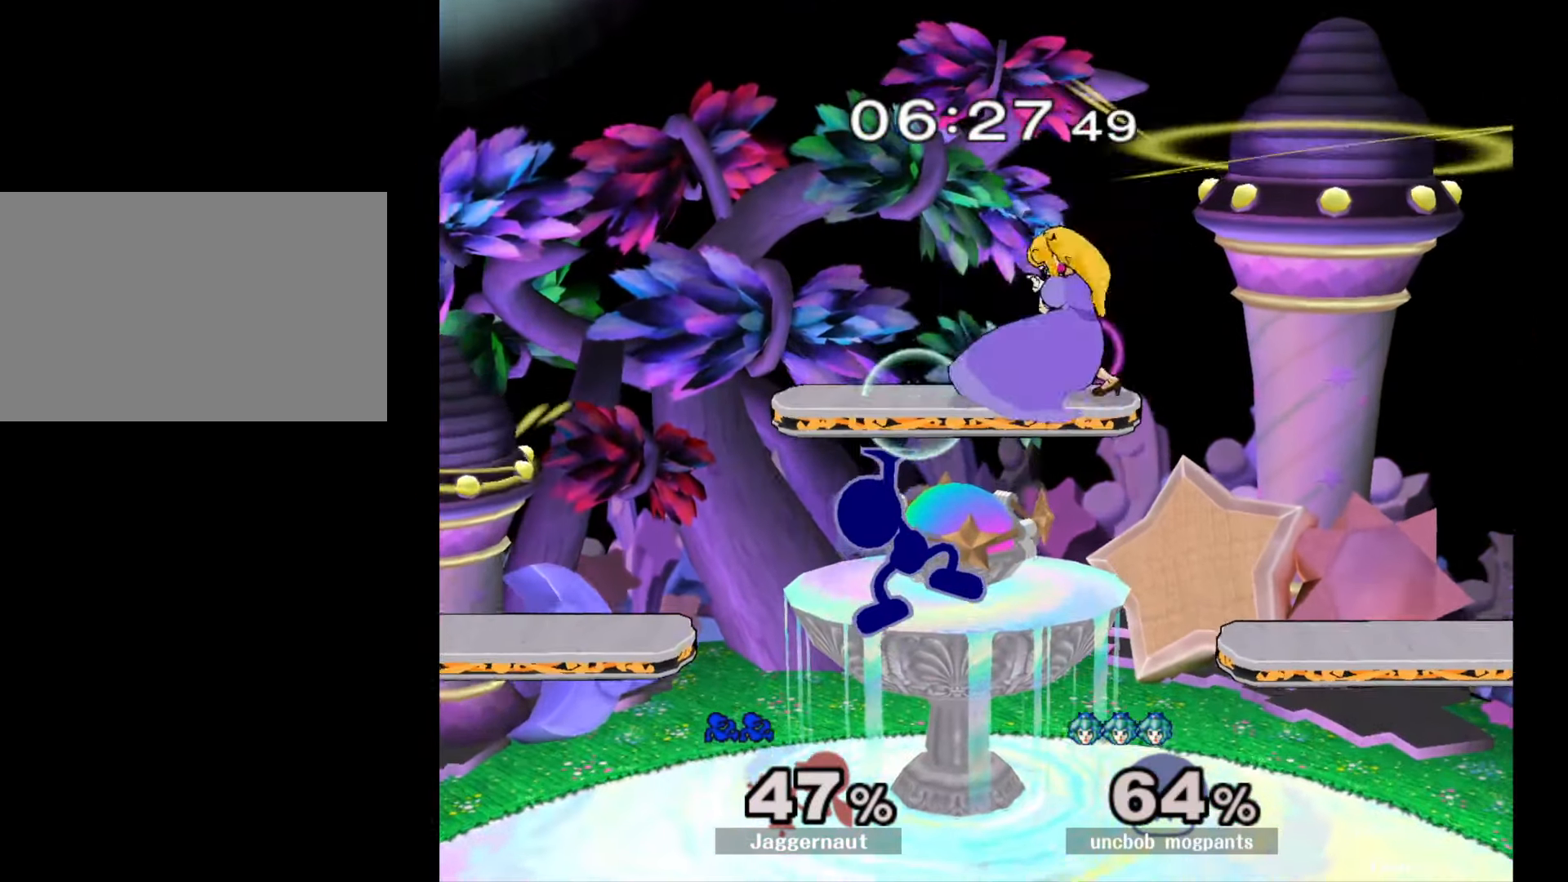
{"buttons": [], "left_stick": "left", "right_stick": "center", "events": [[17, "left_stick", "left"]]}
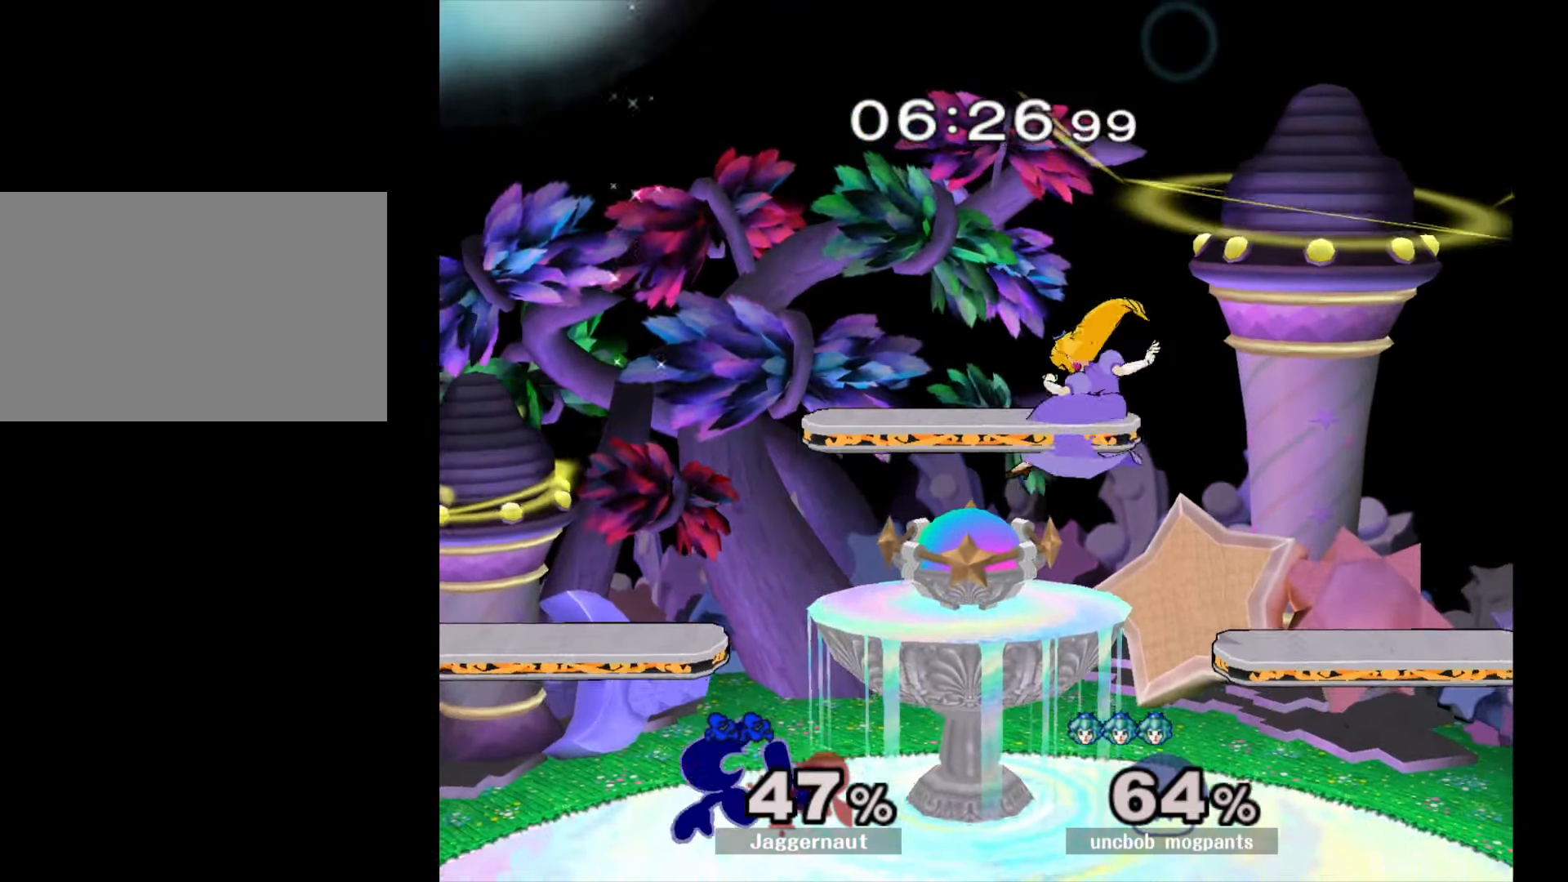
{"buttons": [], "left_stick": "right", "right_stick": "center", "events": [[50, "left_stick", "center"], [167, "left_stick", "right"], [200, "Y", "down"], [217, "Y", "up"], [317, "A", "down"], [383, "A", "up"]]}
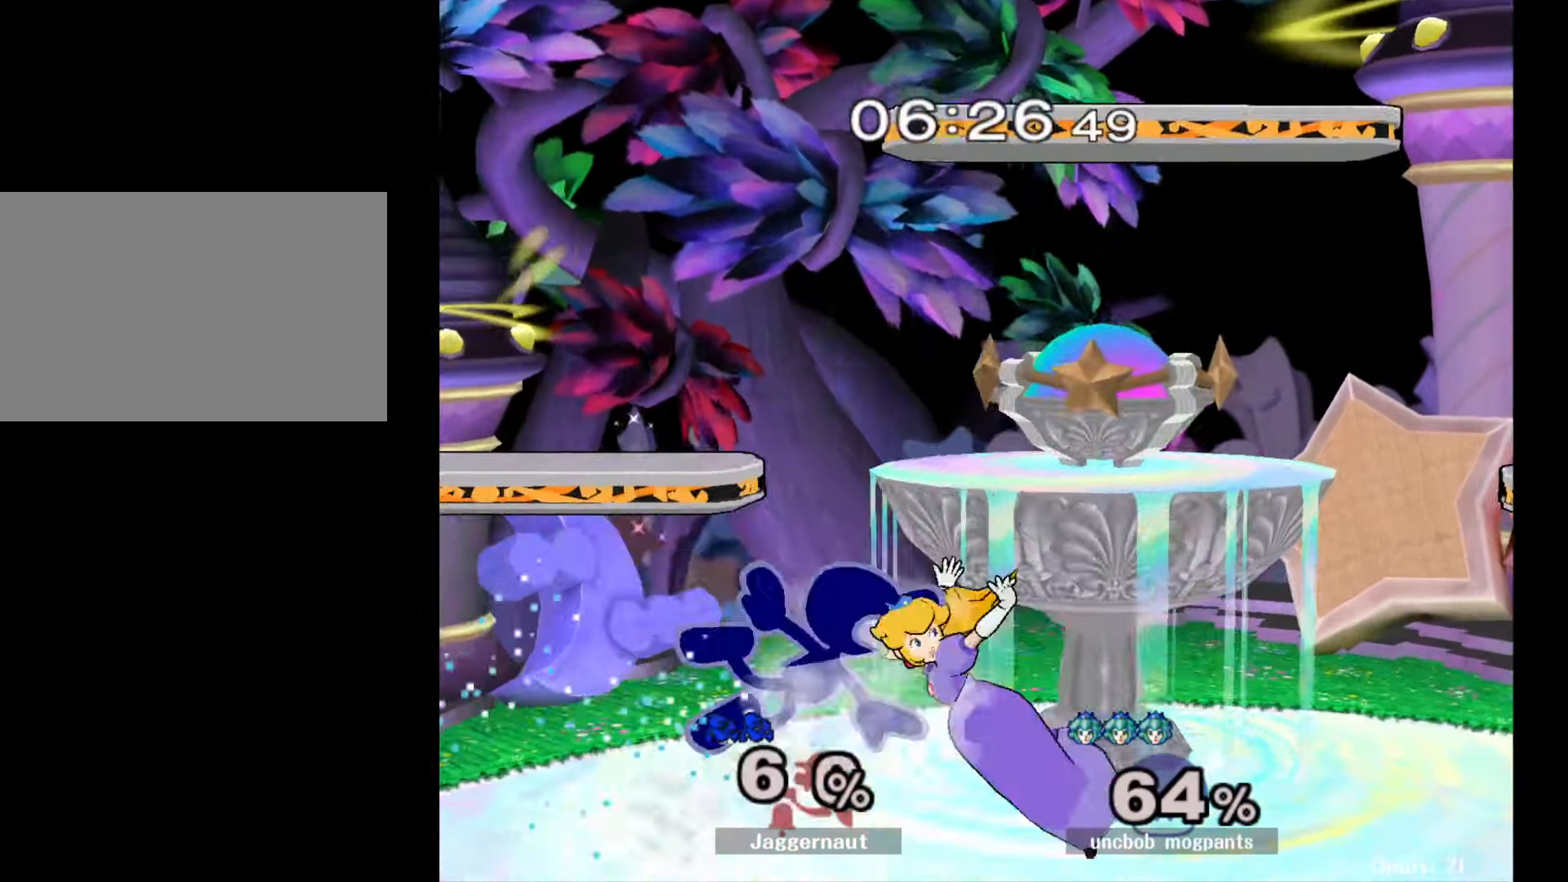
{"buttons": [], "left_stick": "center", "right_stick": "center", "events": [[100, "left_stick", "center"], [367, "left_stick", "right"], [500, "left_stick", "center"]]}
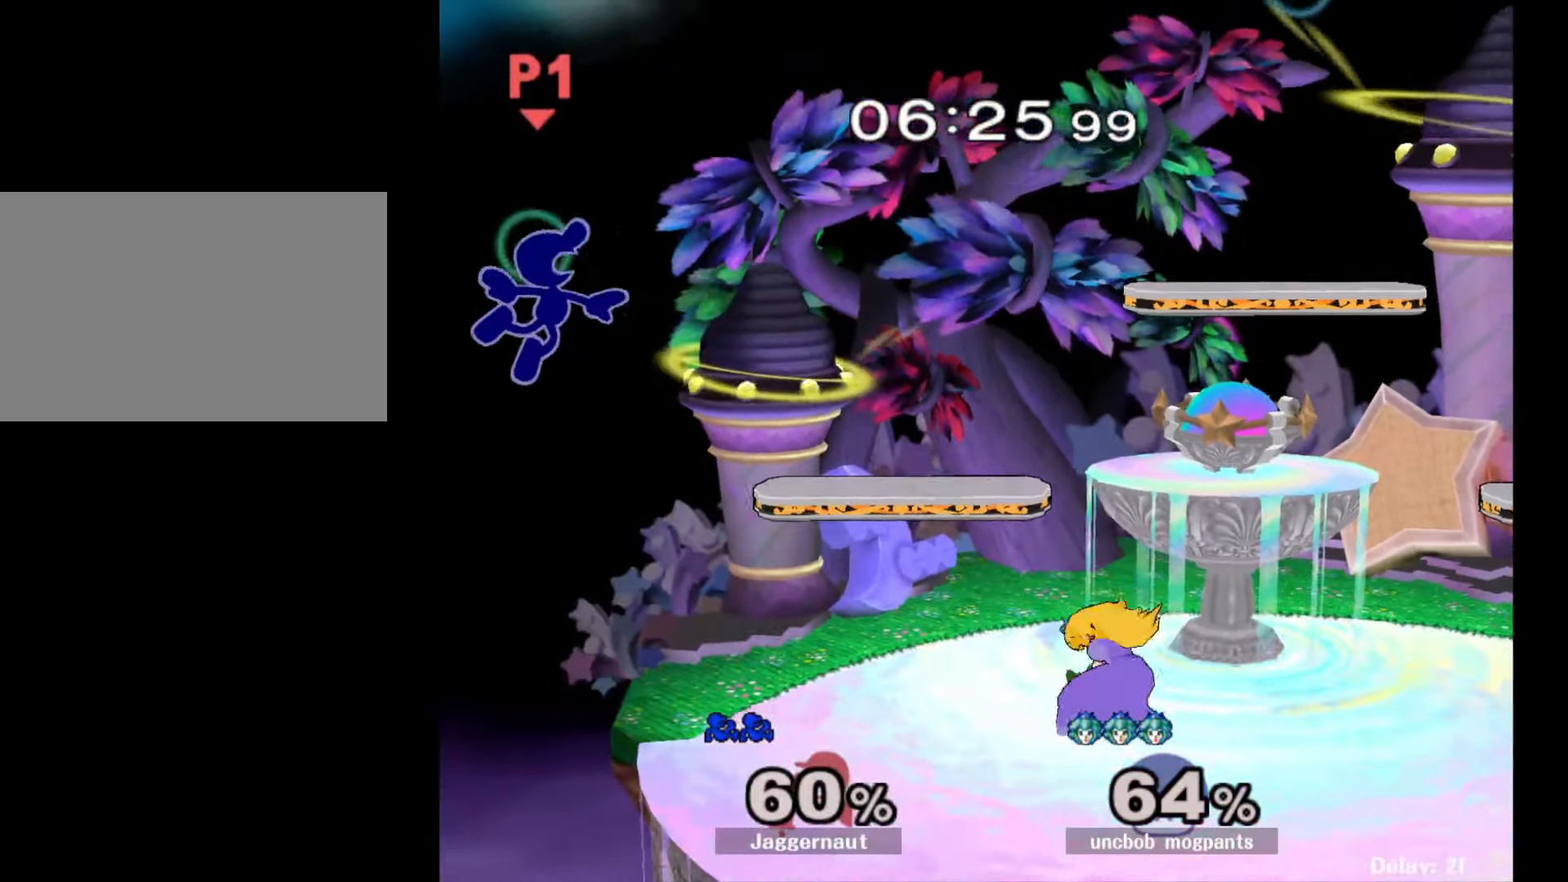
{"buttons": [], "left_stick": "right", "right_stick": "center", "events": [[67, "left_stick", "right"]]}
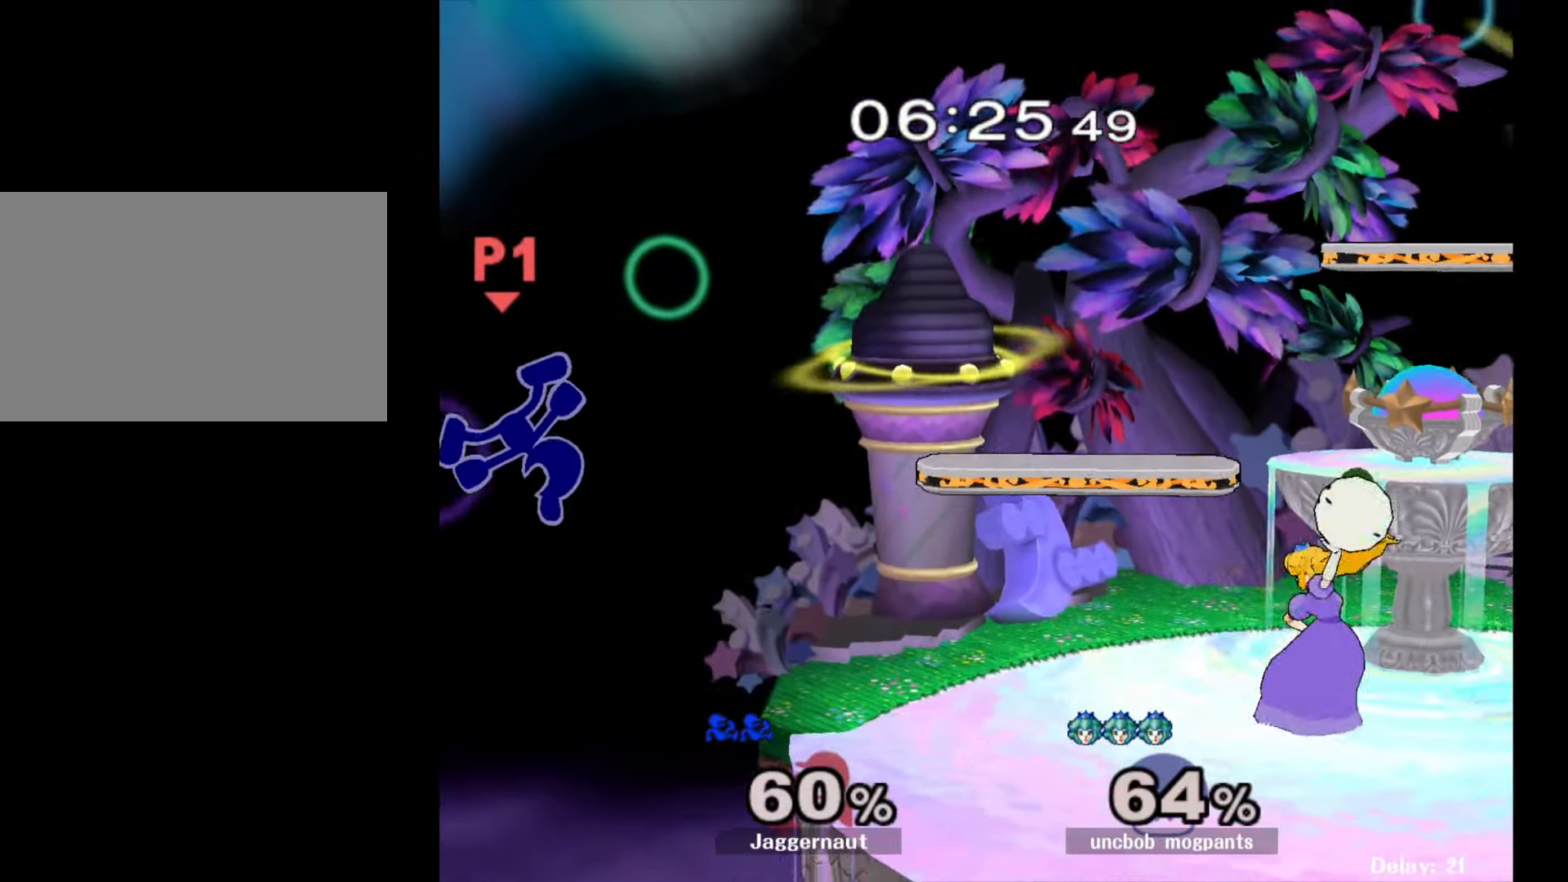
{"buttons": [], "left_stick": "center", "right_stick": "center", "events": [[83, "left_stick", "center"], [133, "left_stick", "right"], [333, "left_stick", "center"]]}
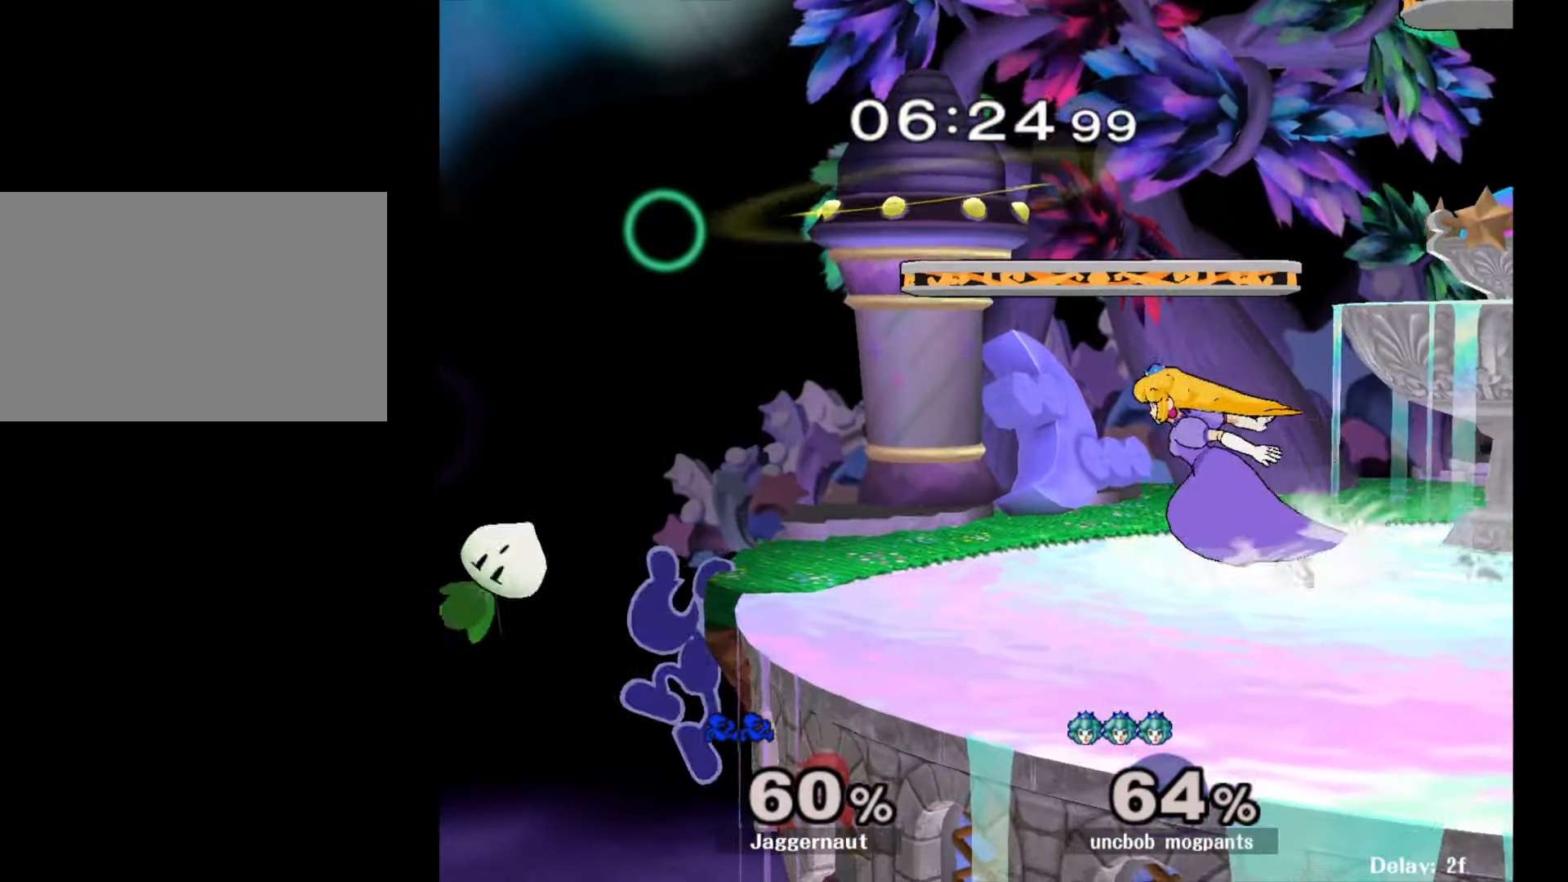
{"buttons": [], "left_stick": "right", "right_stick": "center", "events": [[33, "Y", "down"], [33, "left_stick", "right"], [183, "left_stick", "down-right"], [350, "Y", "up"], [350, "left_stick", "right"]]}
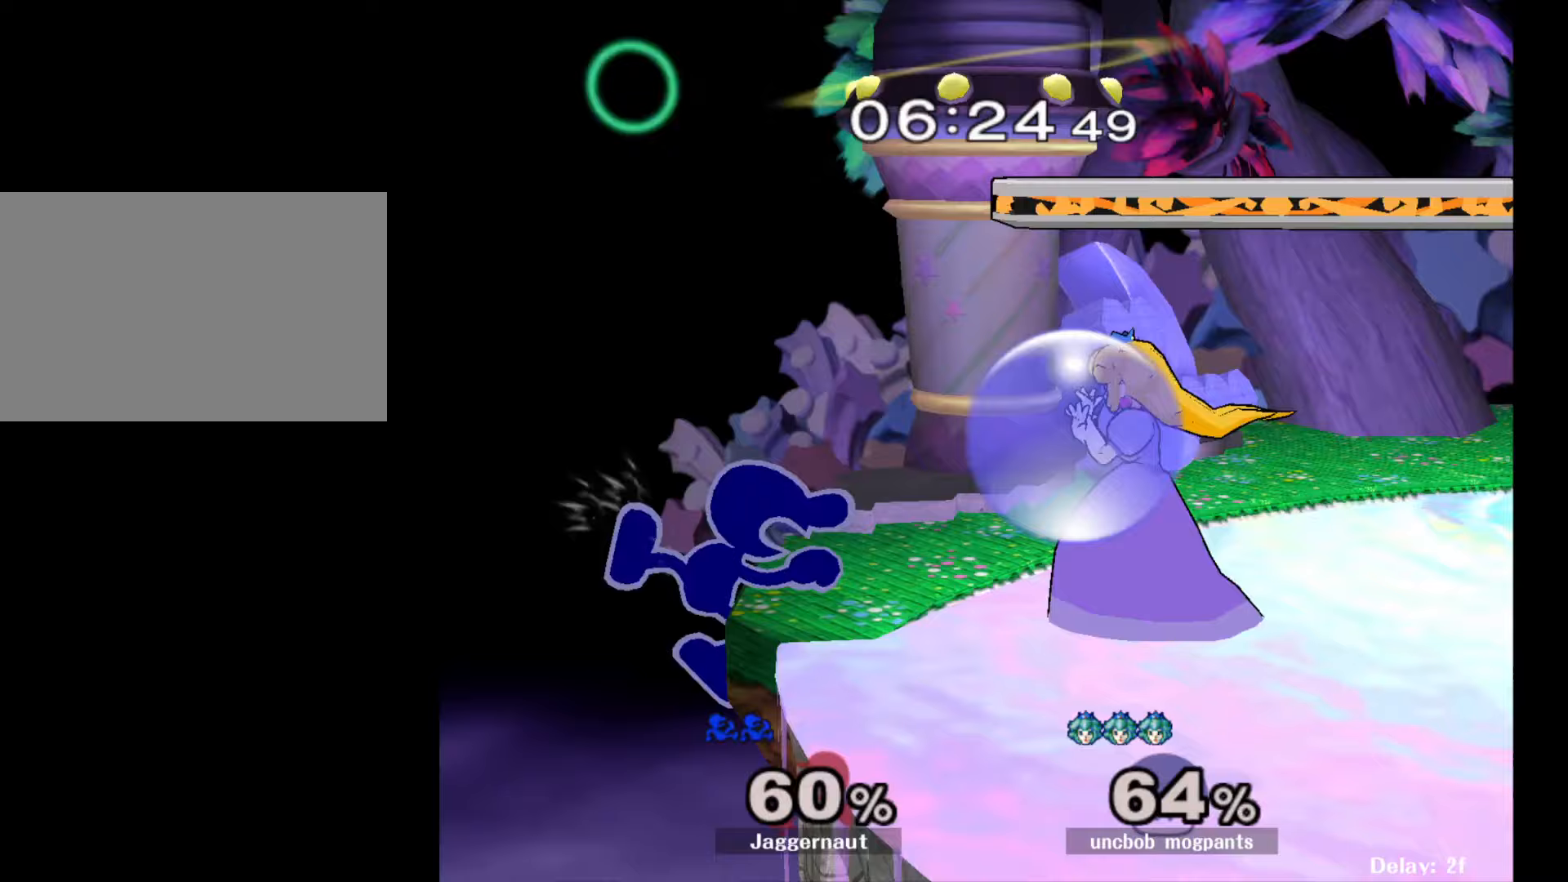
{"buttons": ["A"], "left_stick": "down", "right_stick": "center", "events": [[17, "left_stick", "center"], [183, "A", "down"], [317, "A", "up"], [400, "left_stick", "down"], [500, "A", "down"]]}
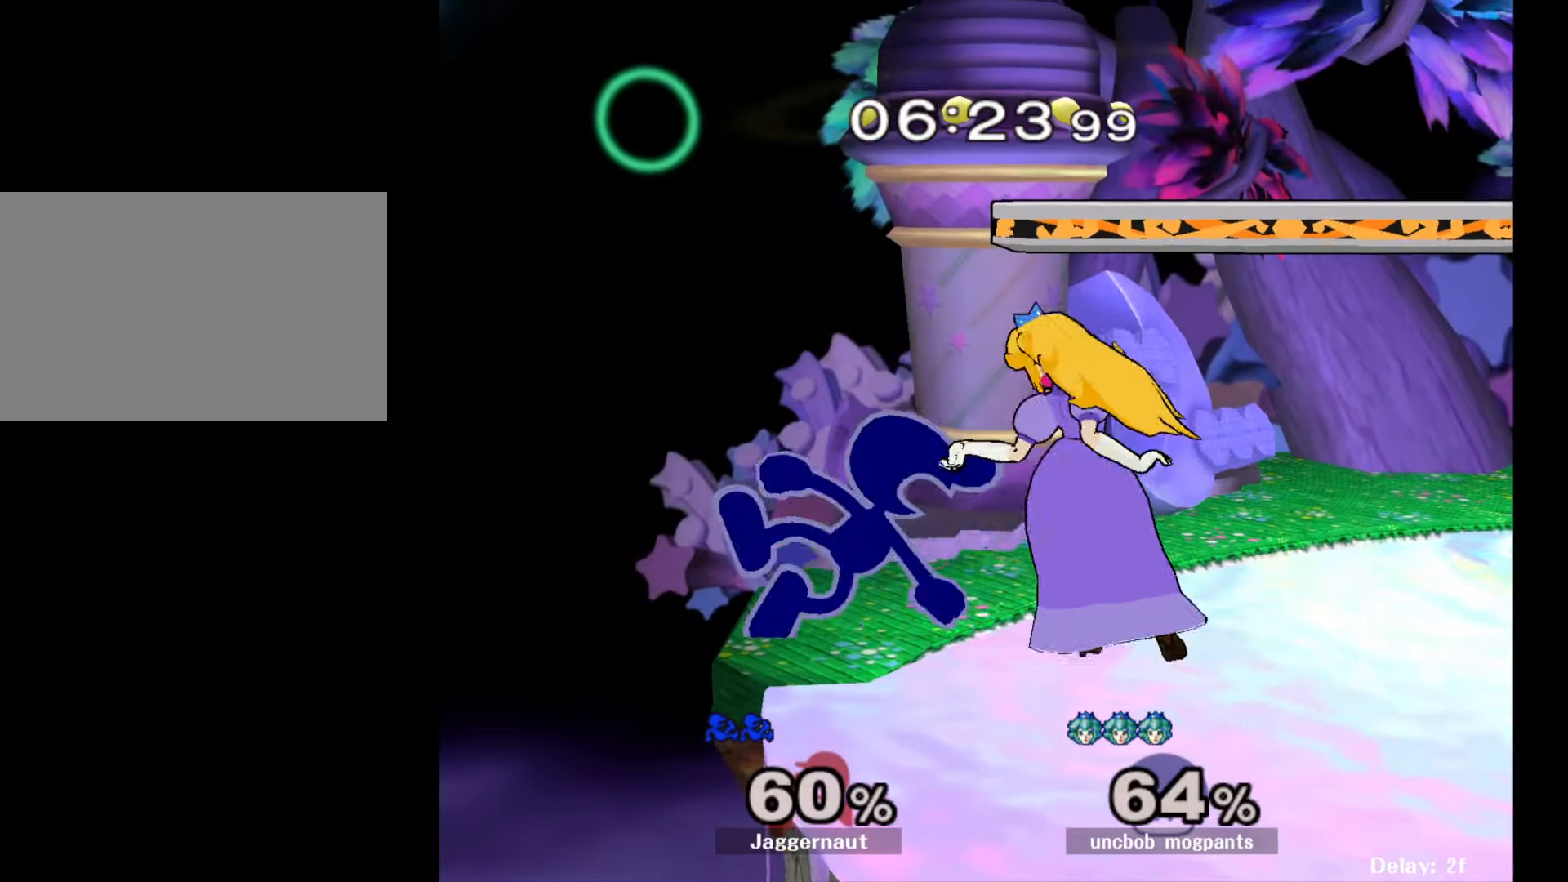
{"buttons": ["A"], "left_stick": "up-right", "right_stick": "center", "events": [[67, "A", "up"], [133, "A", "down"], [250, "A", "up"], [250, "left_stick", "right"], [350, "left_stick", "center"], [433, "left_stick", "up-right"], [483, "A", "down"]]}
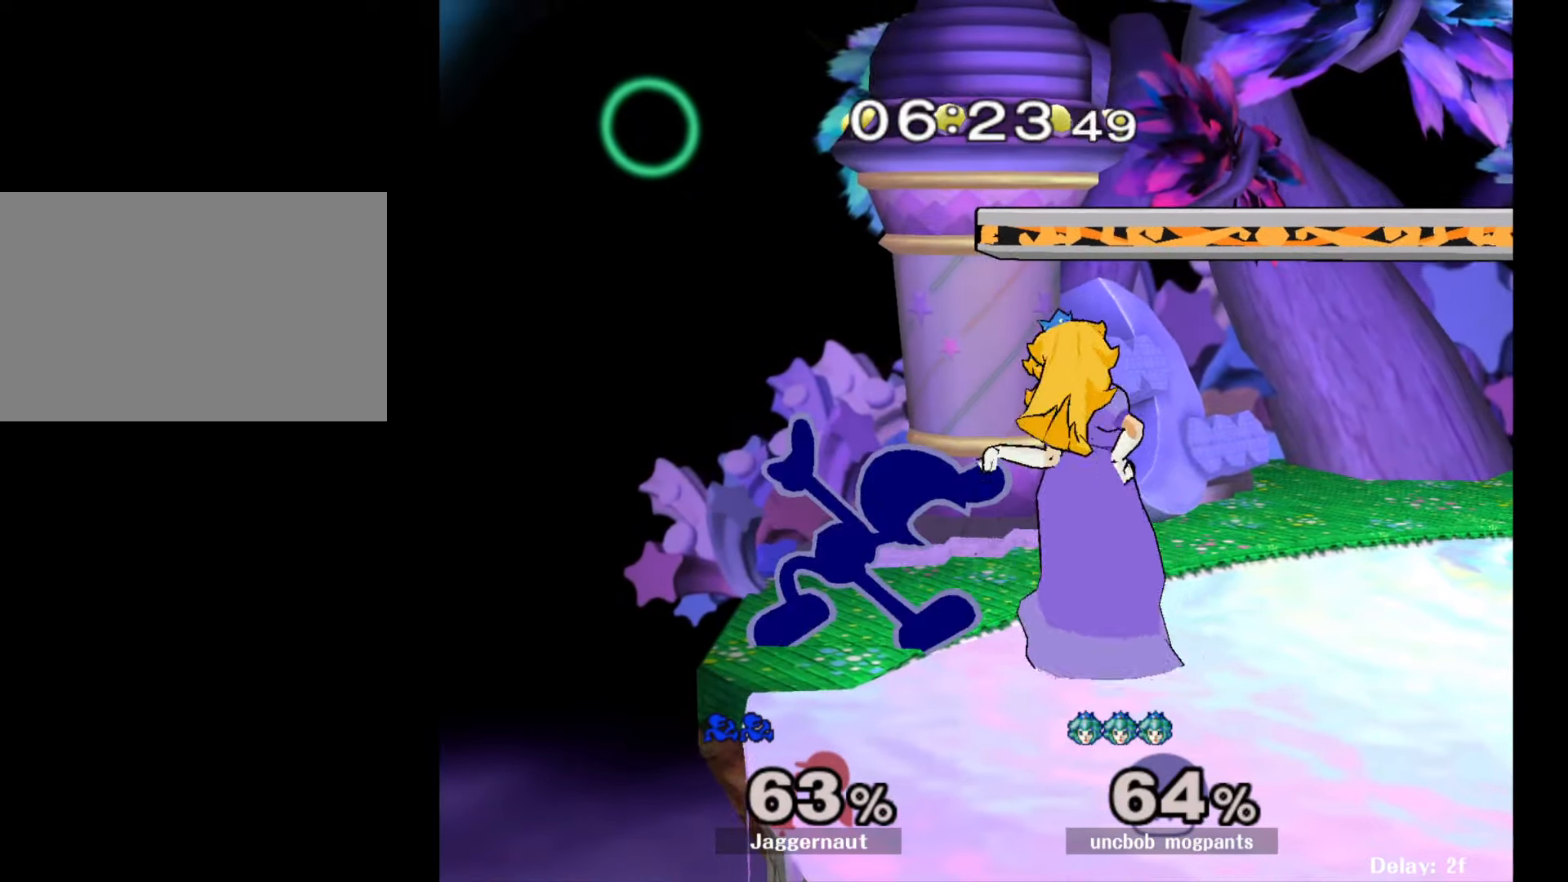
{"buttons": [], "left_stick": "up-right", "right_stick": "center", "events": [[17, "R1", "down"], [83, "Z", "down"], [167, "Z", "up"], [183, "R1", "up"], [267, "R1", "down"], [283, "Z", "down"], [350, "A", "up"], [400, "R1", "up"], [400, "Z", "up"]]}
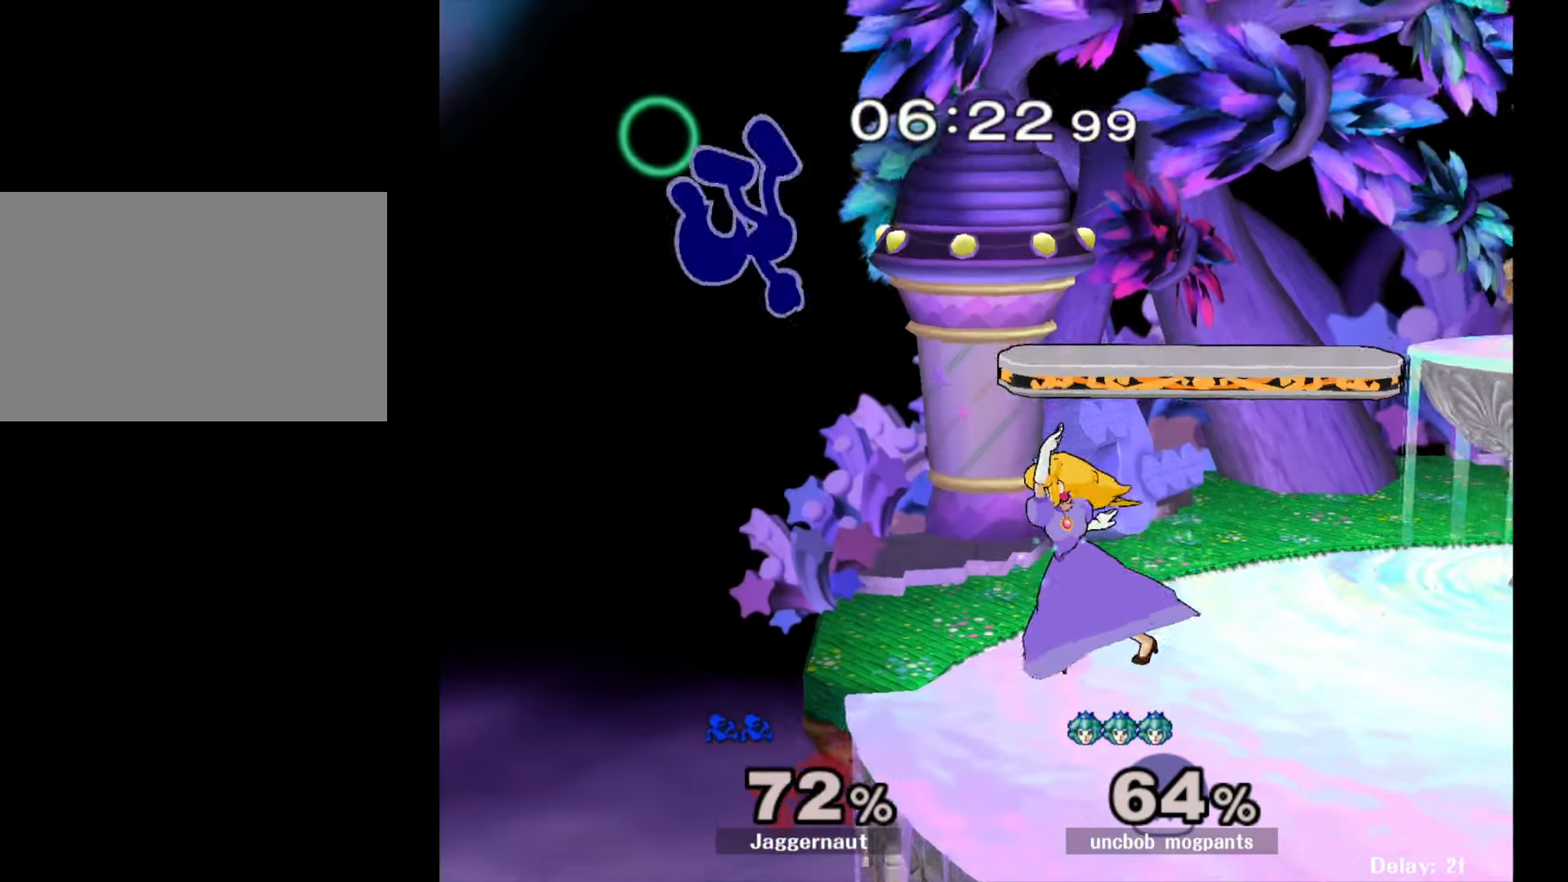
{"buttons": [], "left_stick": "right", "right_stick": "center"}
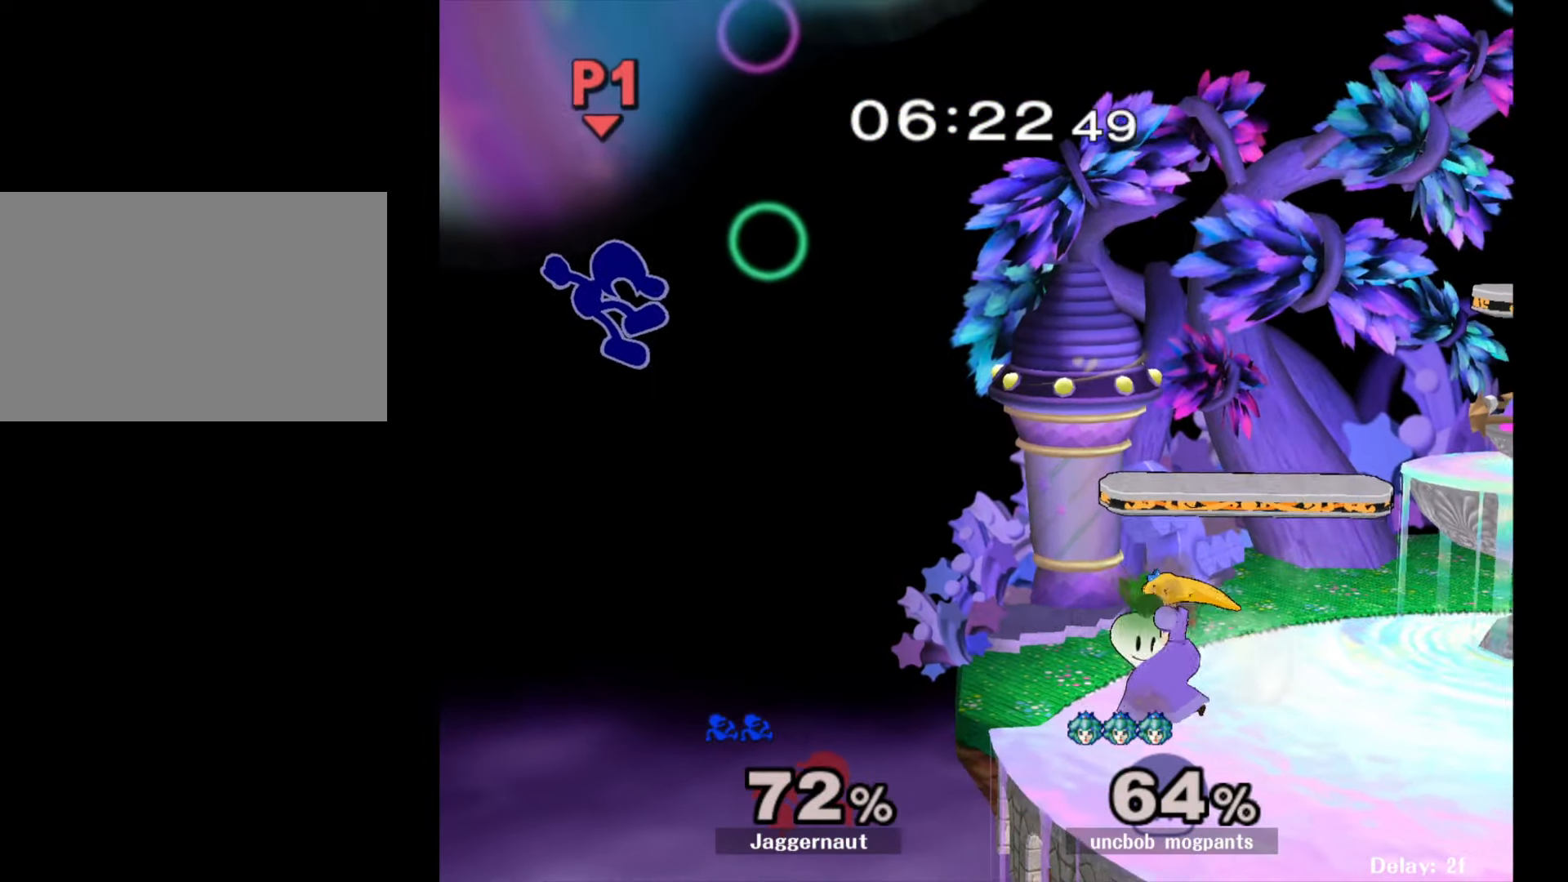
{"buttons": ["Y"], "left_stick": "right", "right_stick": "center", "events": [[500, "Y", "down"]]}
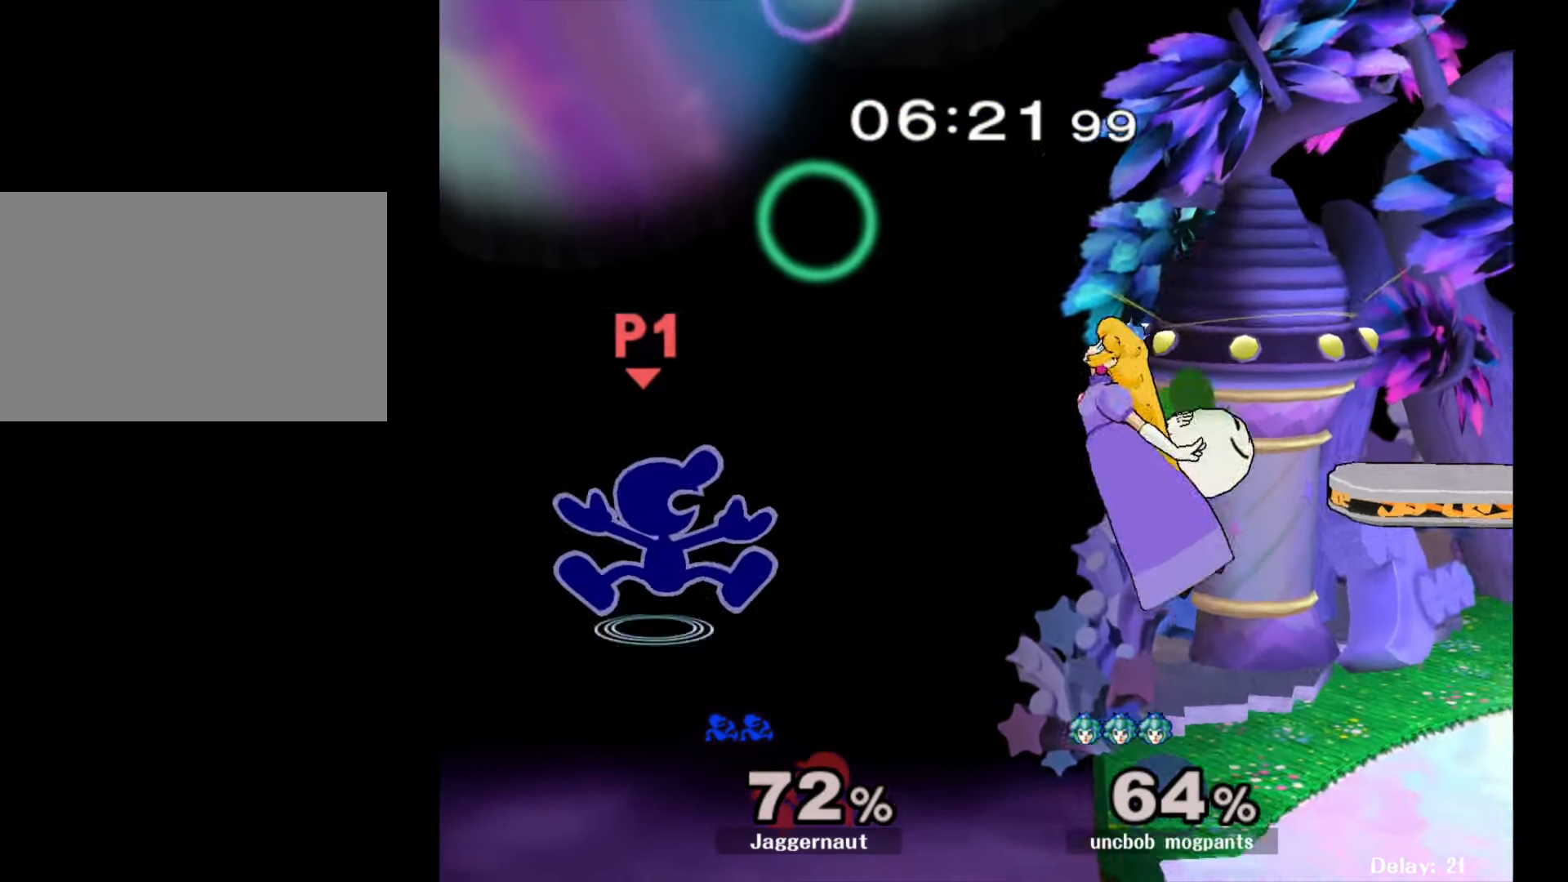
{"buttons": [], "left_stick": "right", "right_stick": "center", "events": [[150, "Y", "up"], [183, "A", "down"], [217, "Z", "down"], [267, "Z", "up"], [350, "A", "up"]]}
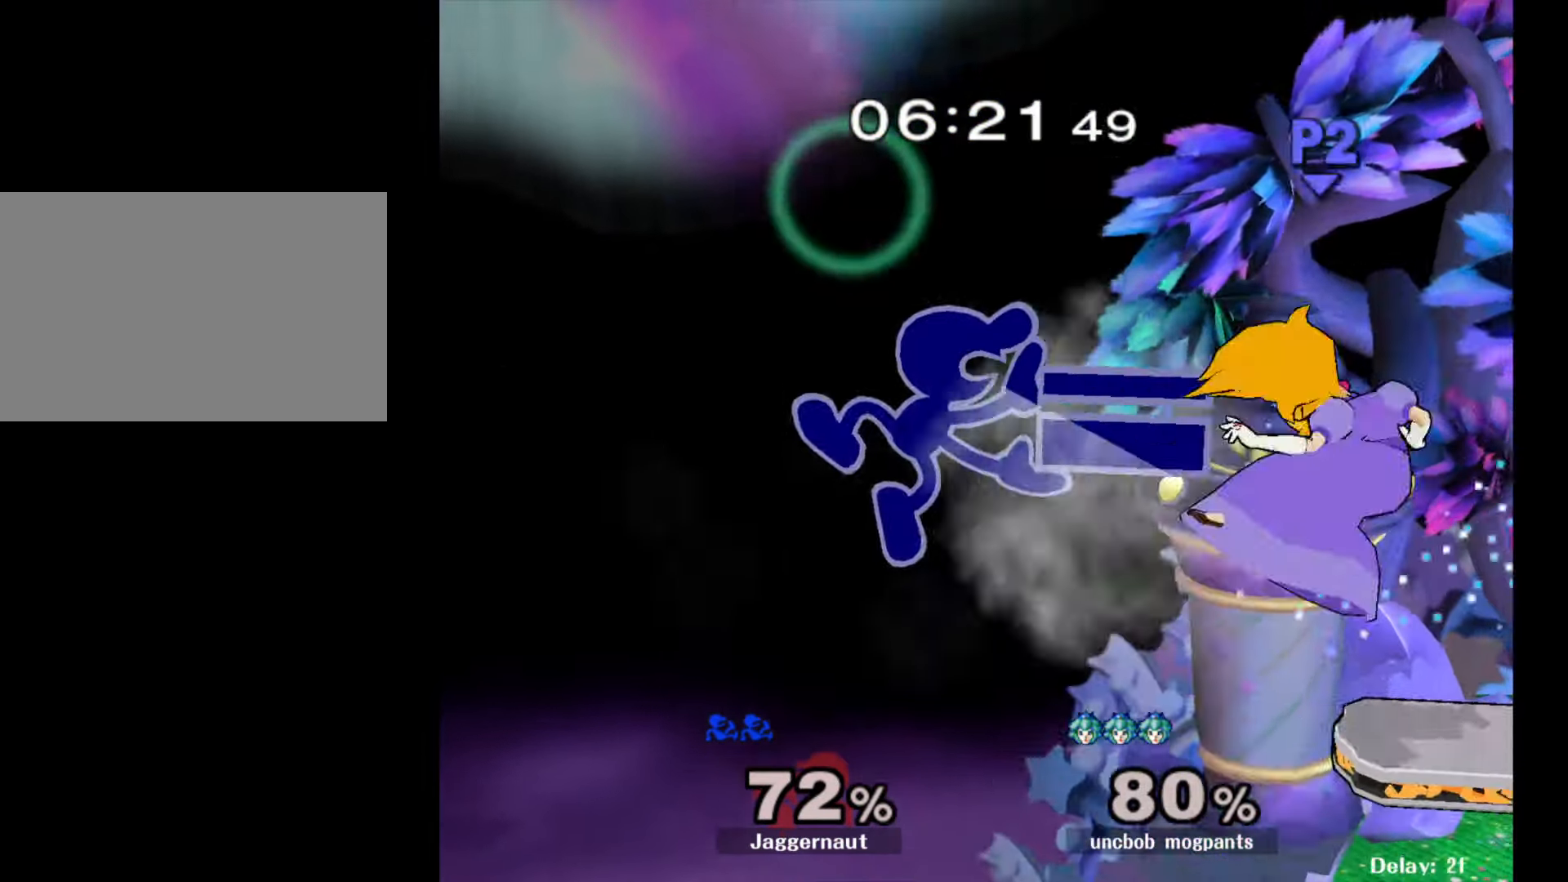
{"buttons": ["R1"], "left_stick": "down-right", "right_stick": "center", "events": [[333, "left_stick", "down-right"], [417, "R1", "down"]]}
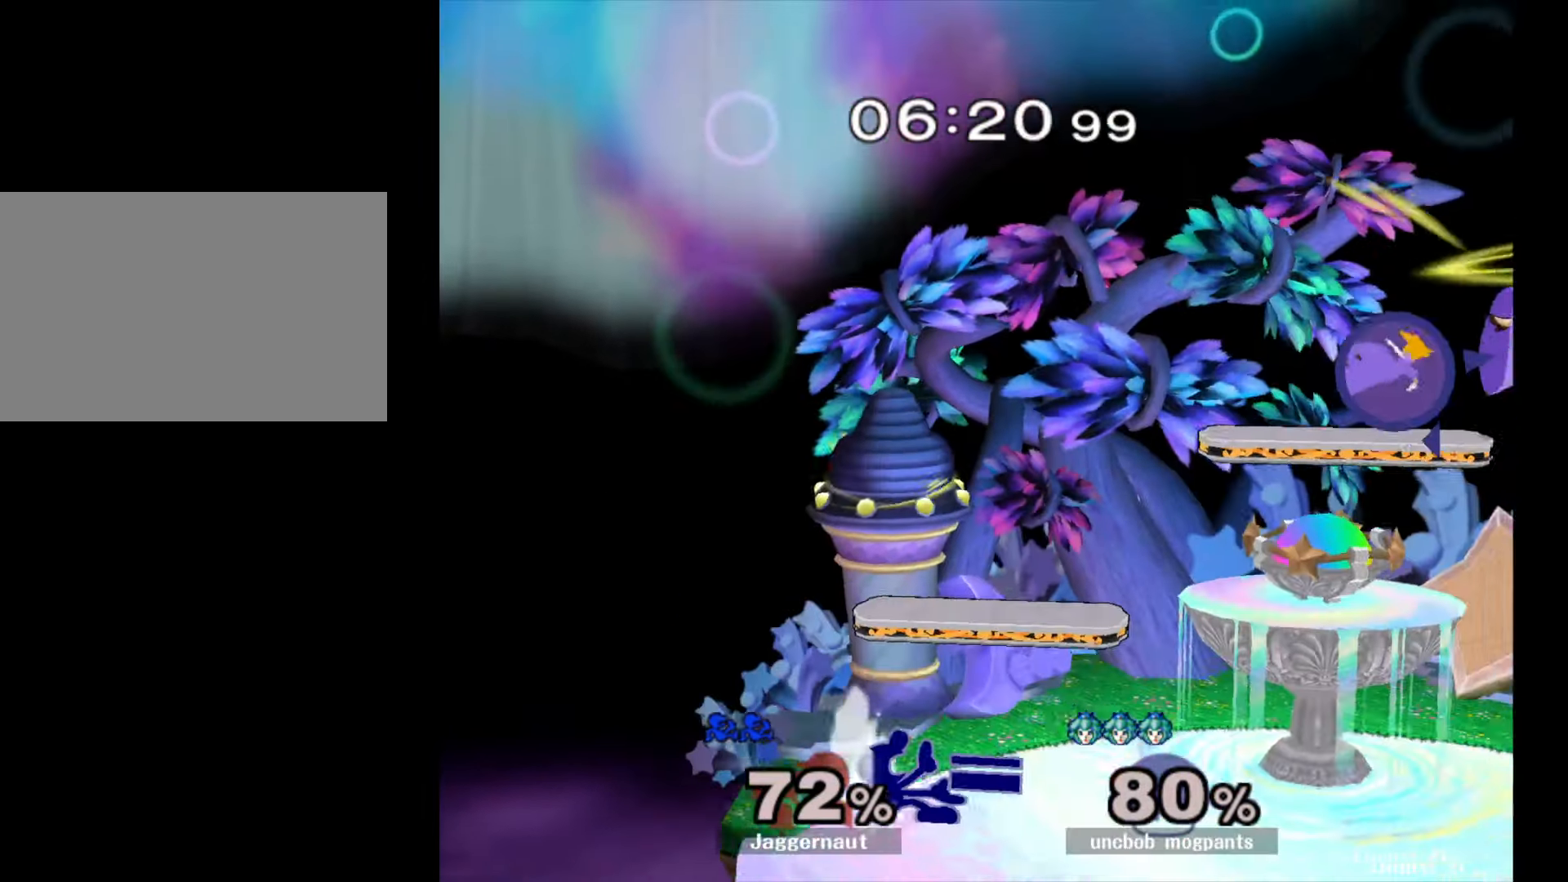
{"buttons": ["Y"], "left_stick": "down-right", "right_stick": "center", "events": [[50, "R1", "up"], [67, "left_stick", "center"], [133, "left_stick", "right"], [483, "left_stick", "down-right"], [500, "Y", "down"]]}
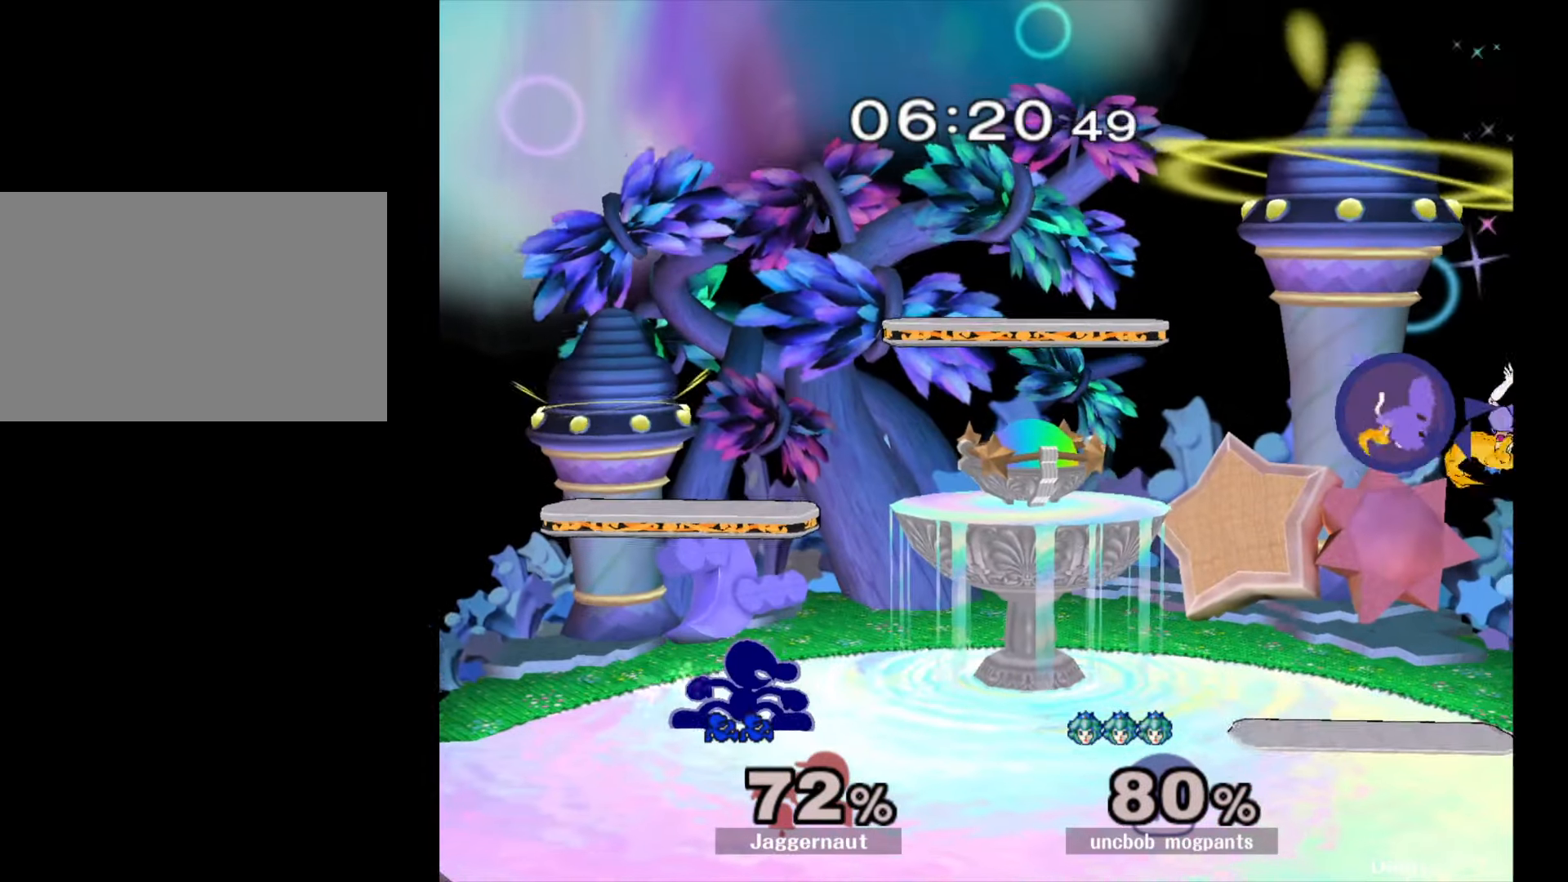
{"buttons": [], "left_stick": "right", "right_stick": "center", "events": [[67, "R1", "down"], [150, "Y", "up"], [200, "R1", "up"], [217, "left_stick", "right"]]}
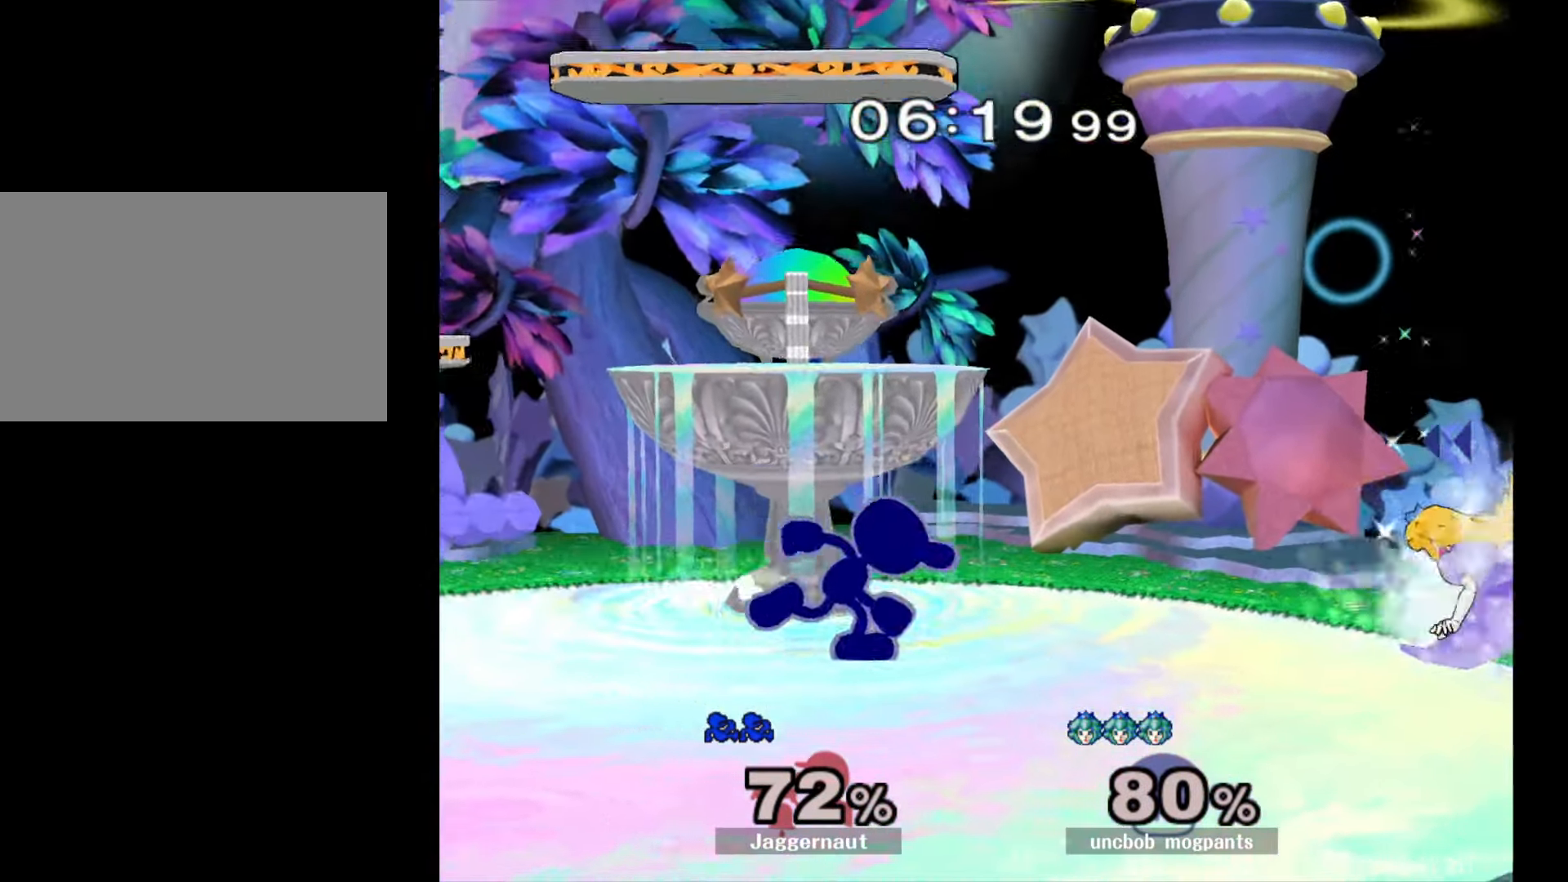
{"buttons": ["Y"], "left_stick": "center", "right_stick": "center", "events": [[83, "Y", "down"], [117, "left_stick", "down-left"], [167, "R1", "down"], [233, "Y", "up"], [233, "left_stick", "center"], [283, "R1", "up"], [350, "left_stick", "right"], [367, "Y", "down"], [483, "left_stick", "center"]]}
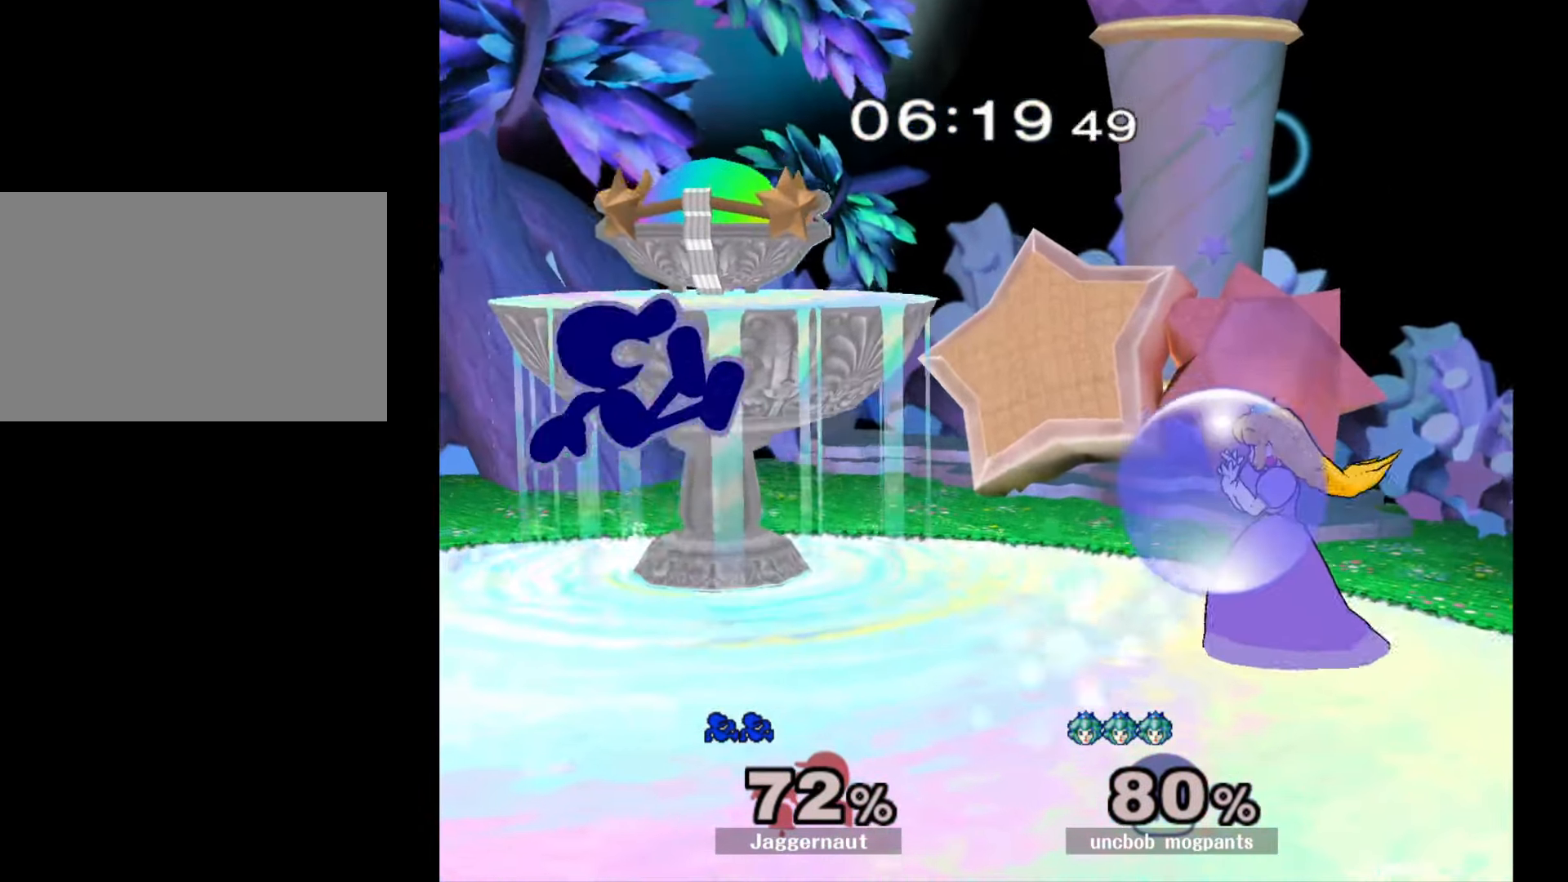
{"buttons": [], "left_stick": "down-left", "right_stick": "center", "events": [[67, "Y", "up"], [350, "left_stick", "down-left"]]}
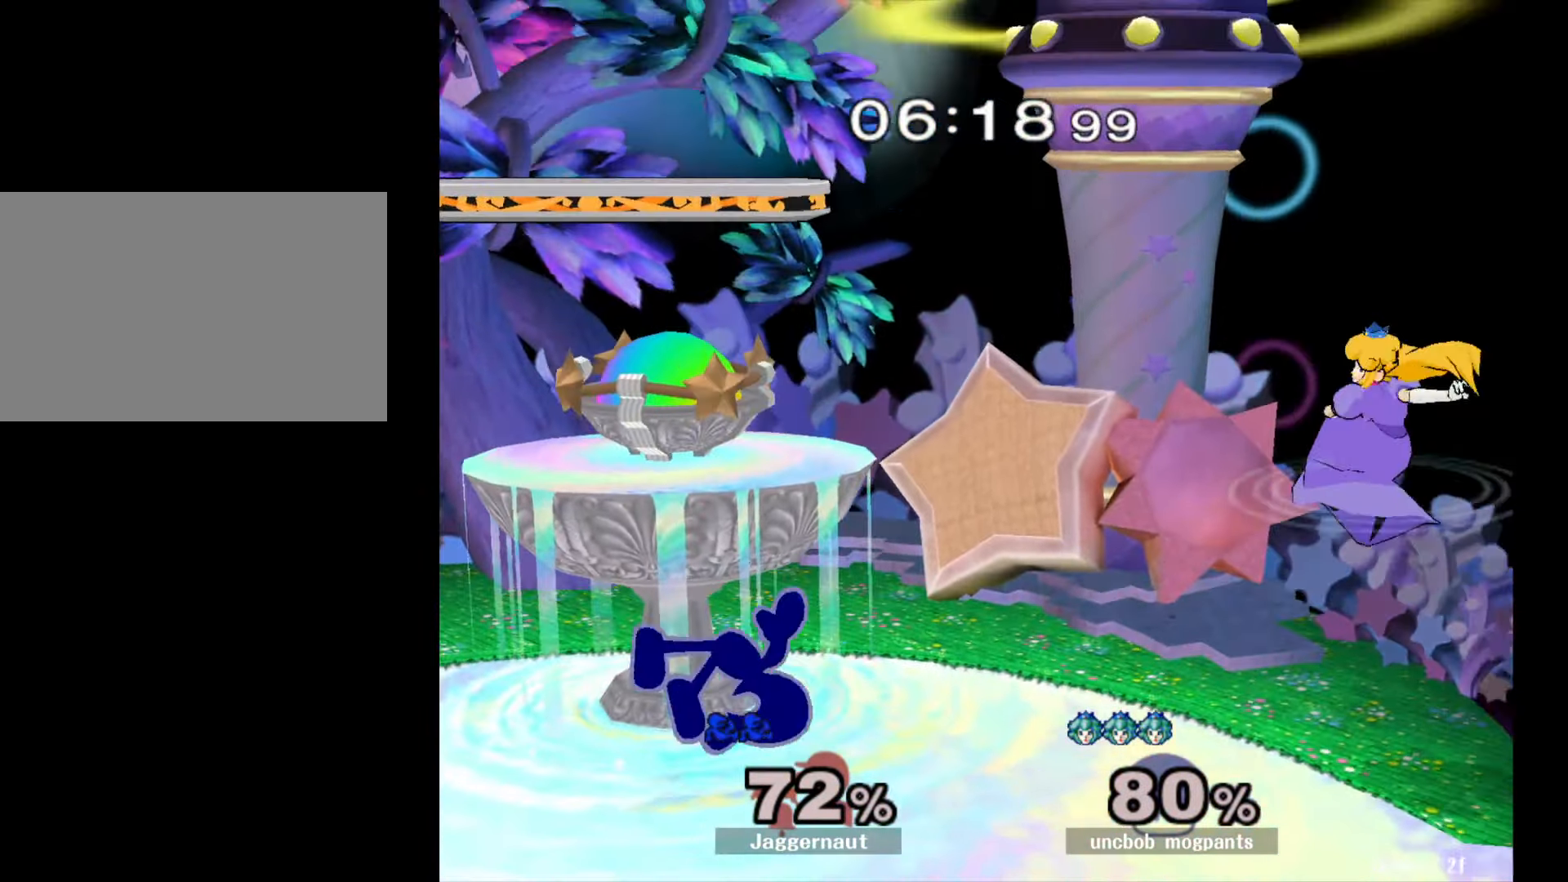
{"buttons": ["A"], "left_stick": "right", "right_stick": "center", "events": [[33, "R1", "down"], [133, "left_stick", "center"], [167, "R1", "up"], [250, "left_stick", "right"], [267, "Y", "down"], [300, "Y", "up"], [417, "A", "down"]]}
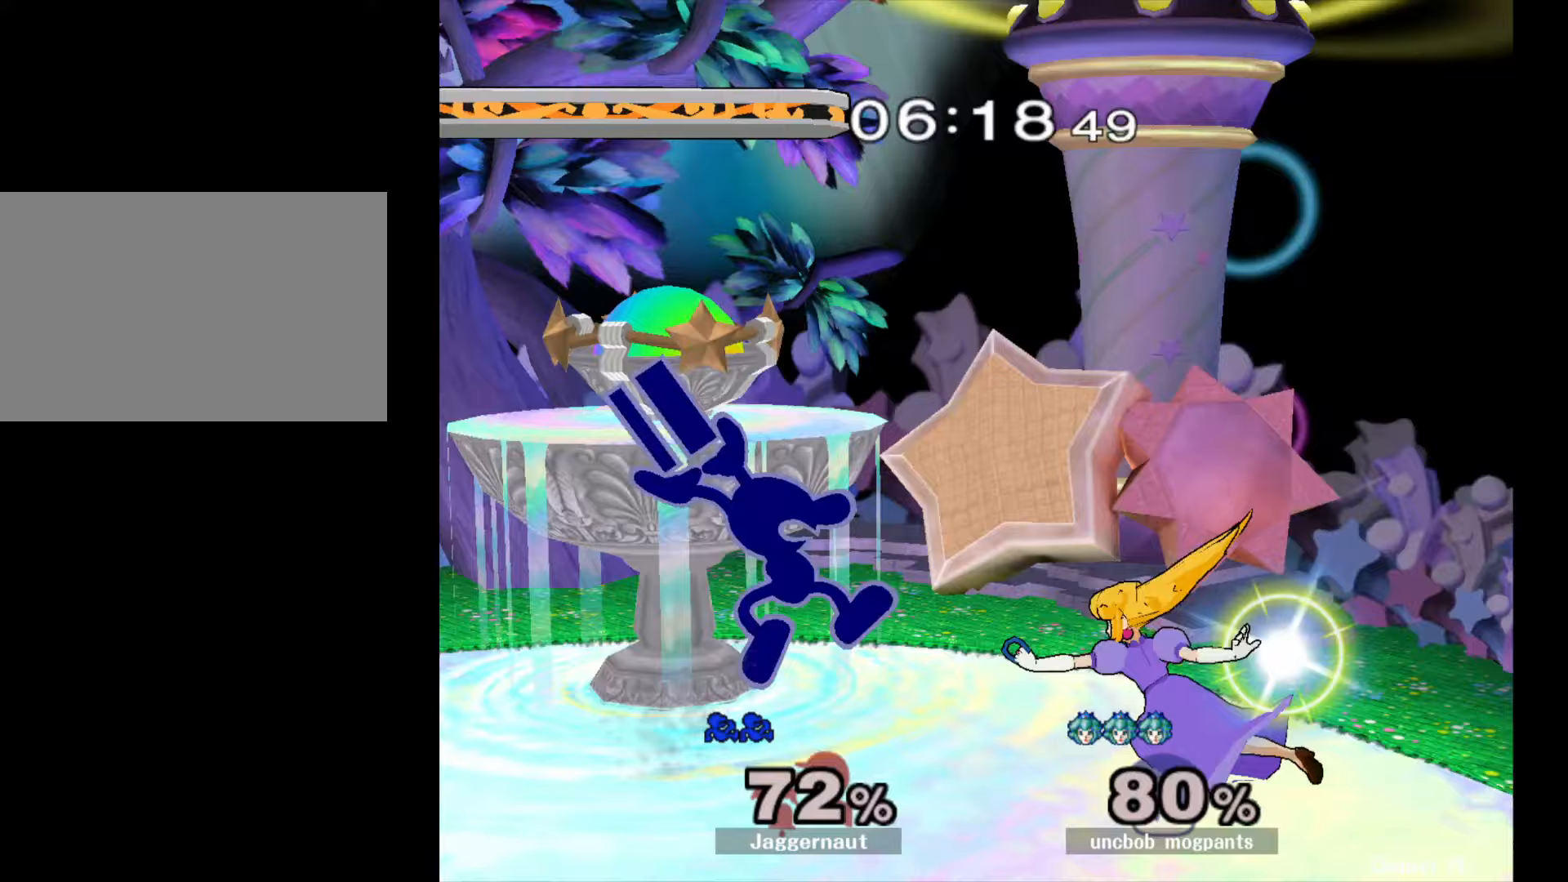
{"buttons": [], "left_stick": "center", "right_stick": "center", "events": [[50, "A", "up"], [133, "left_stick", "center"], [283, "left_stick", "down"], [300, "R1", "down"], [433, "left_stick", "center"], [450, "R1", "up"]]}
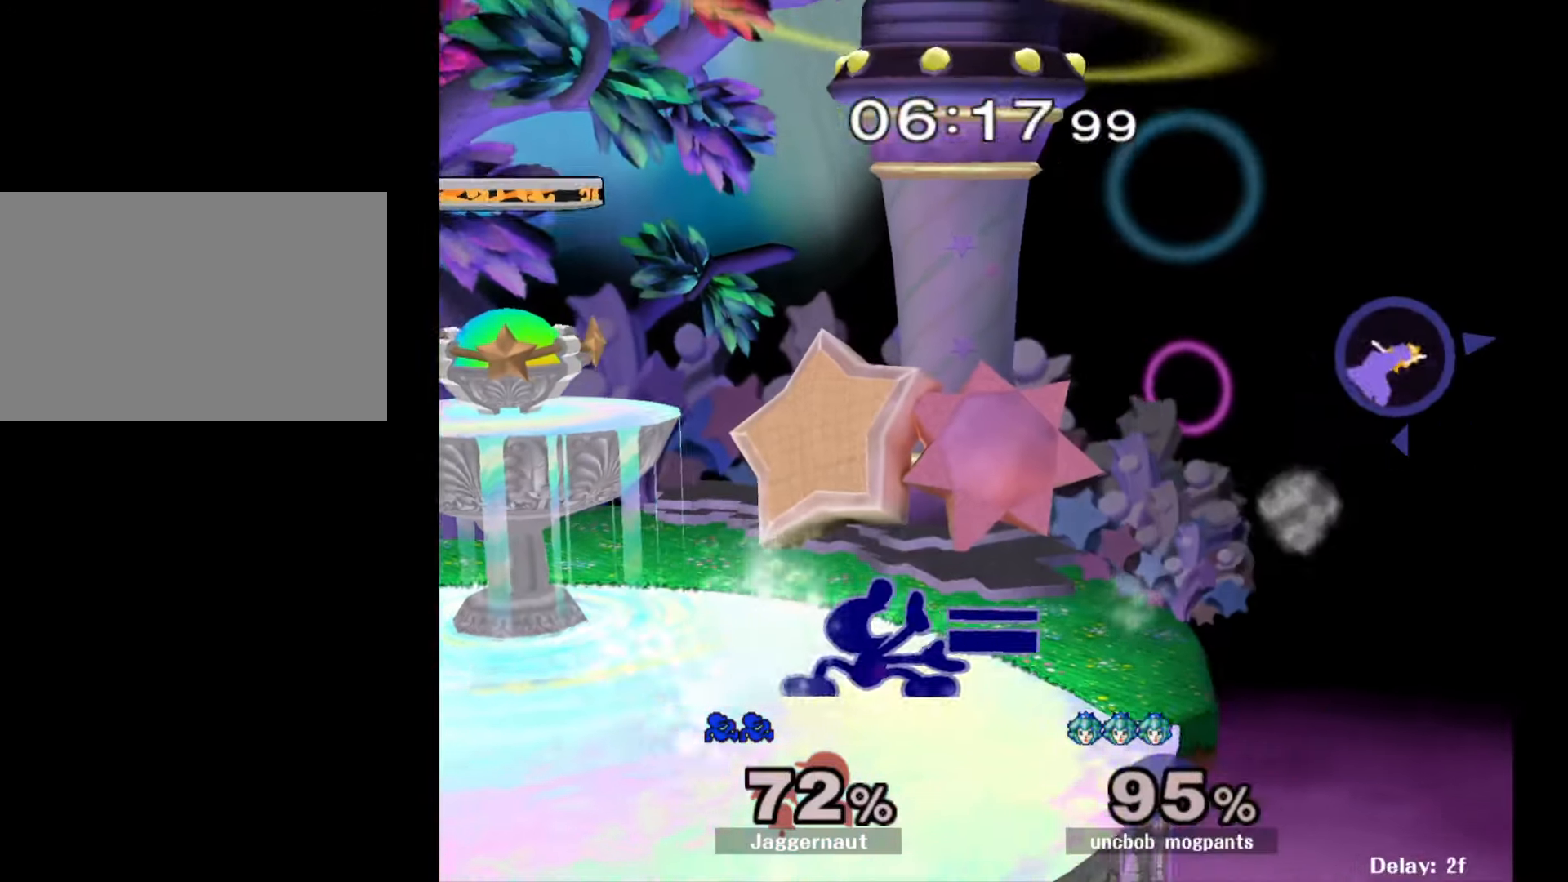
{"buttons": [], "left_stick": "right", "right_stick": "center", "events": [[50, "left_stick", "right"], [133, "left_stick", "down-left"], [150, "Y", "down"], [217, "R1", "down"], [300, "Y", "up"], [317, "left_stick", "center"], [350, "R1", "up"], [450, "left_stick", "right"]]}
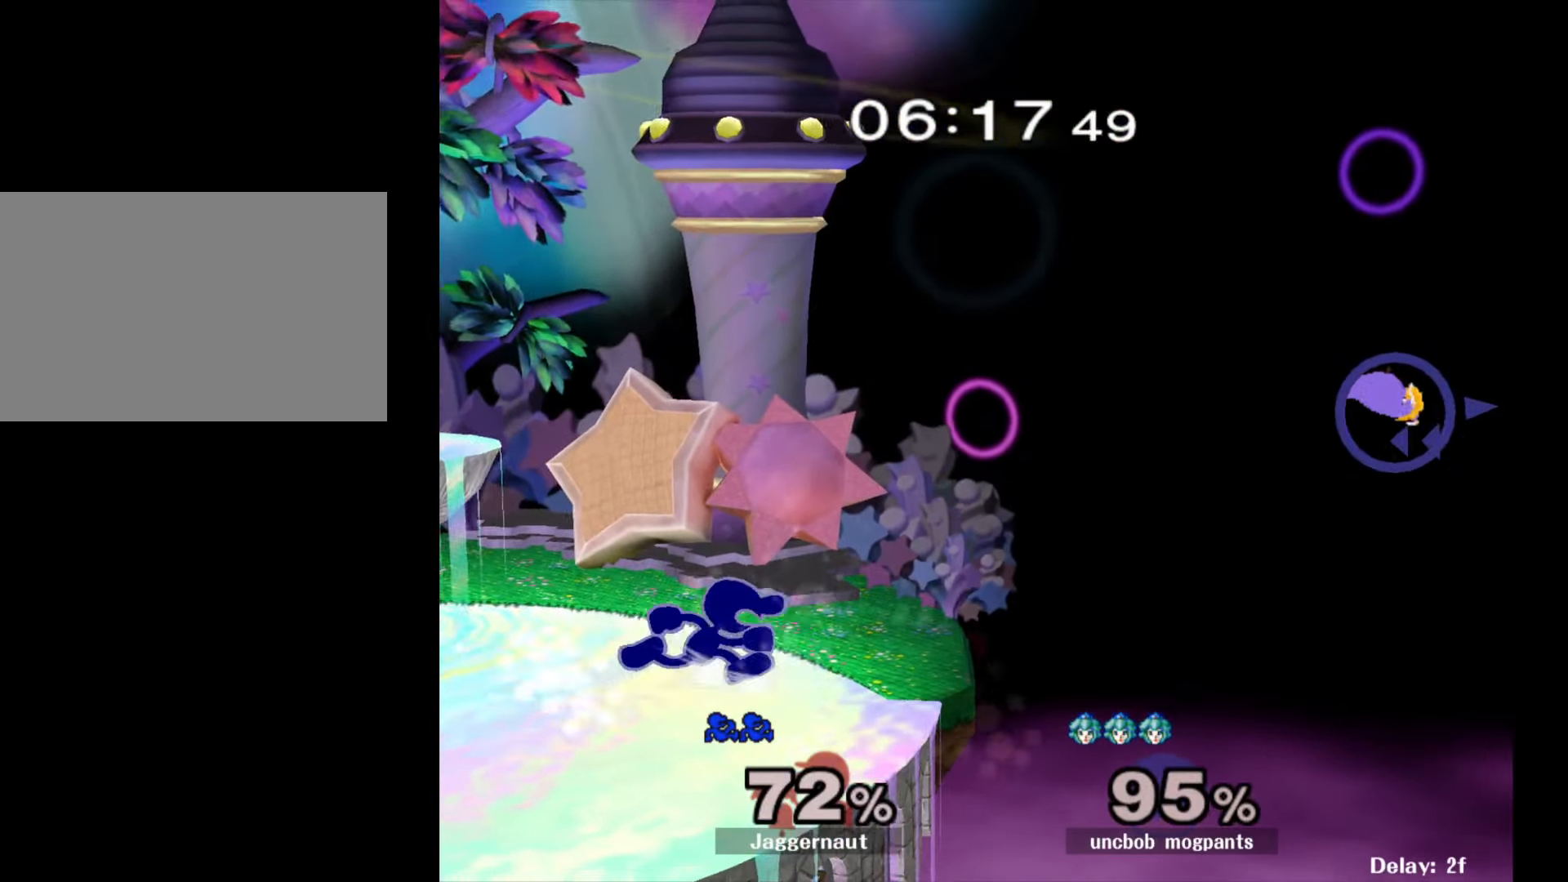
{"buttons": ["R1"], "left_stick": "up", "right_stick": "center", "events": [[67, "Y", "down"], [67, "left_stick", "down-left"], [150, "R1", "down"], [233, "Y", "up"], [233, "left_stick", "center"], [267, "R1", "up"], [333, "left_stick", "down-right"], [367, "Y", "down"], [417, "R1", "down"], [483, "Y", "up"], [500, "left_stick", "up"]]}
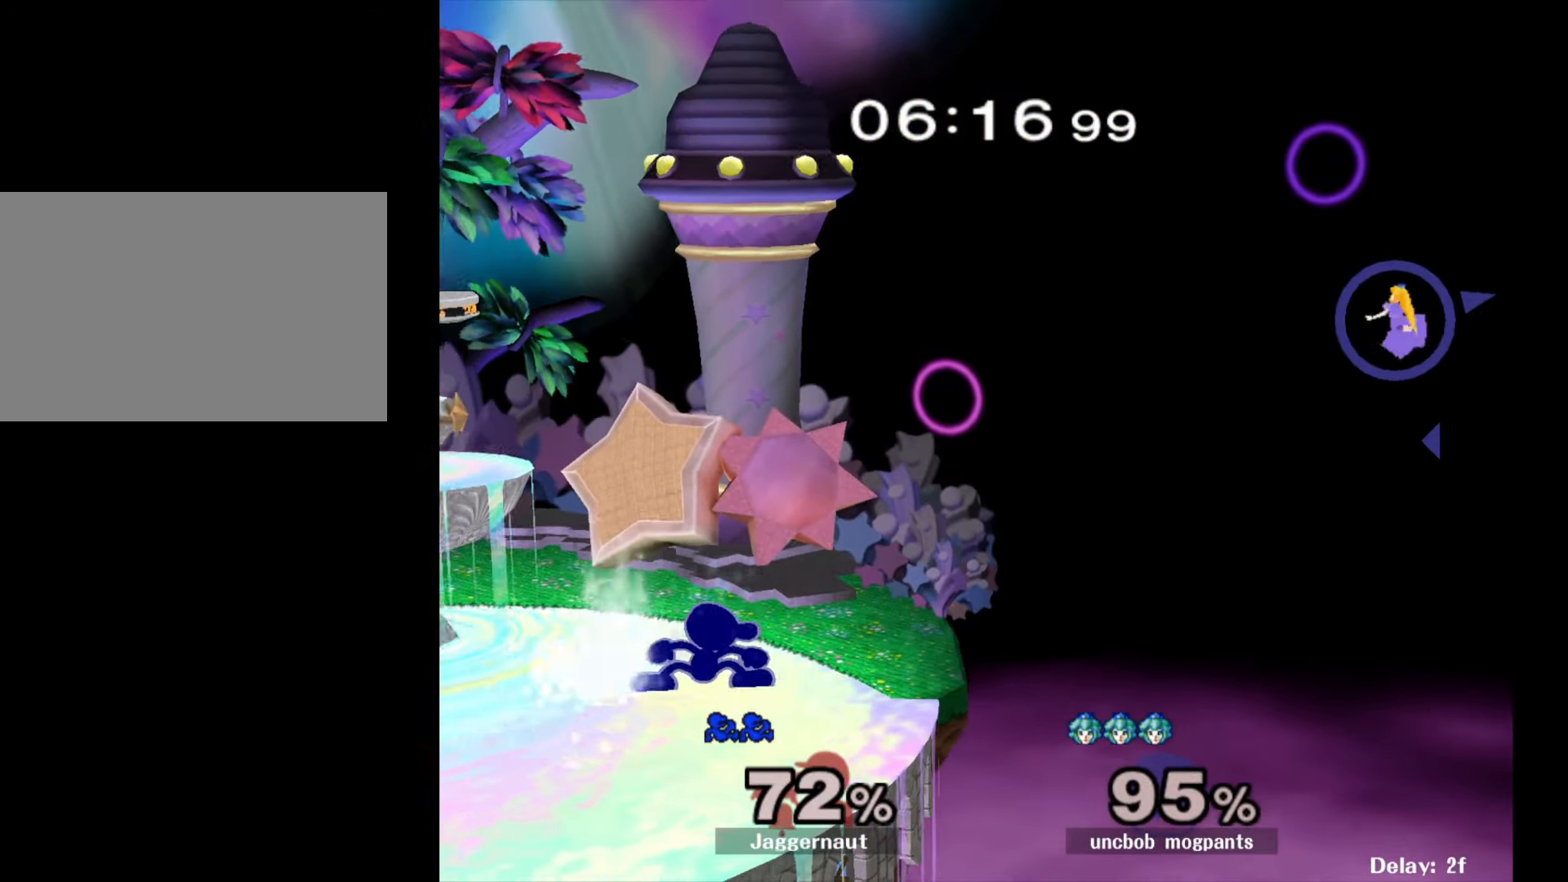
{"buttons": [], "left_stick": "center", "right_stick": "center", "events": [[17, "left_stick", "center"], [33, "R1", "up"], [133, "B", "down"], [217, "B", "up"], [267, "B", "down"], [383, "B", "up"]]}
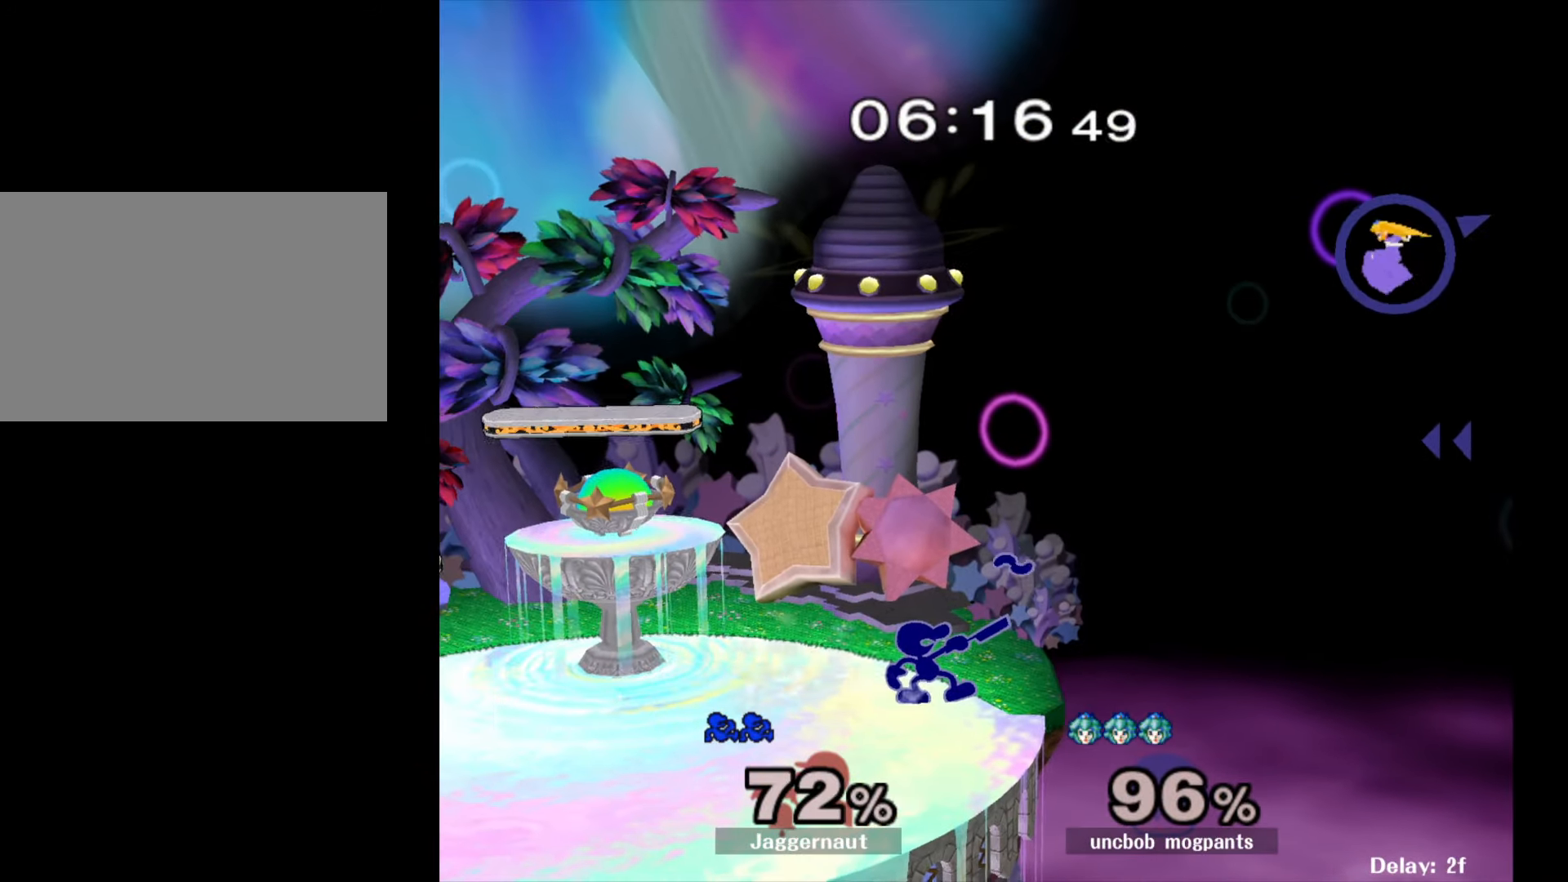
{"buttons": [], "left_stick": "center", "right_stick": "center", "events": []}
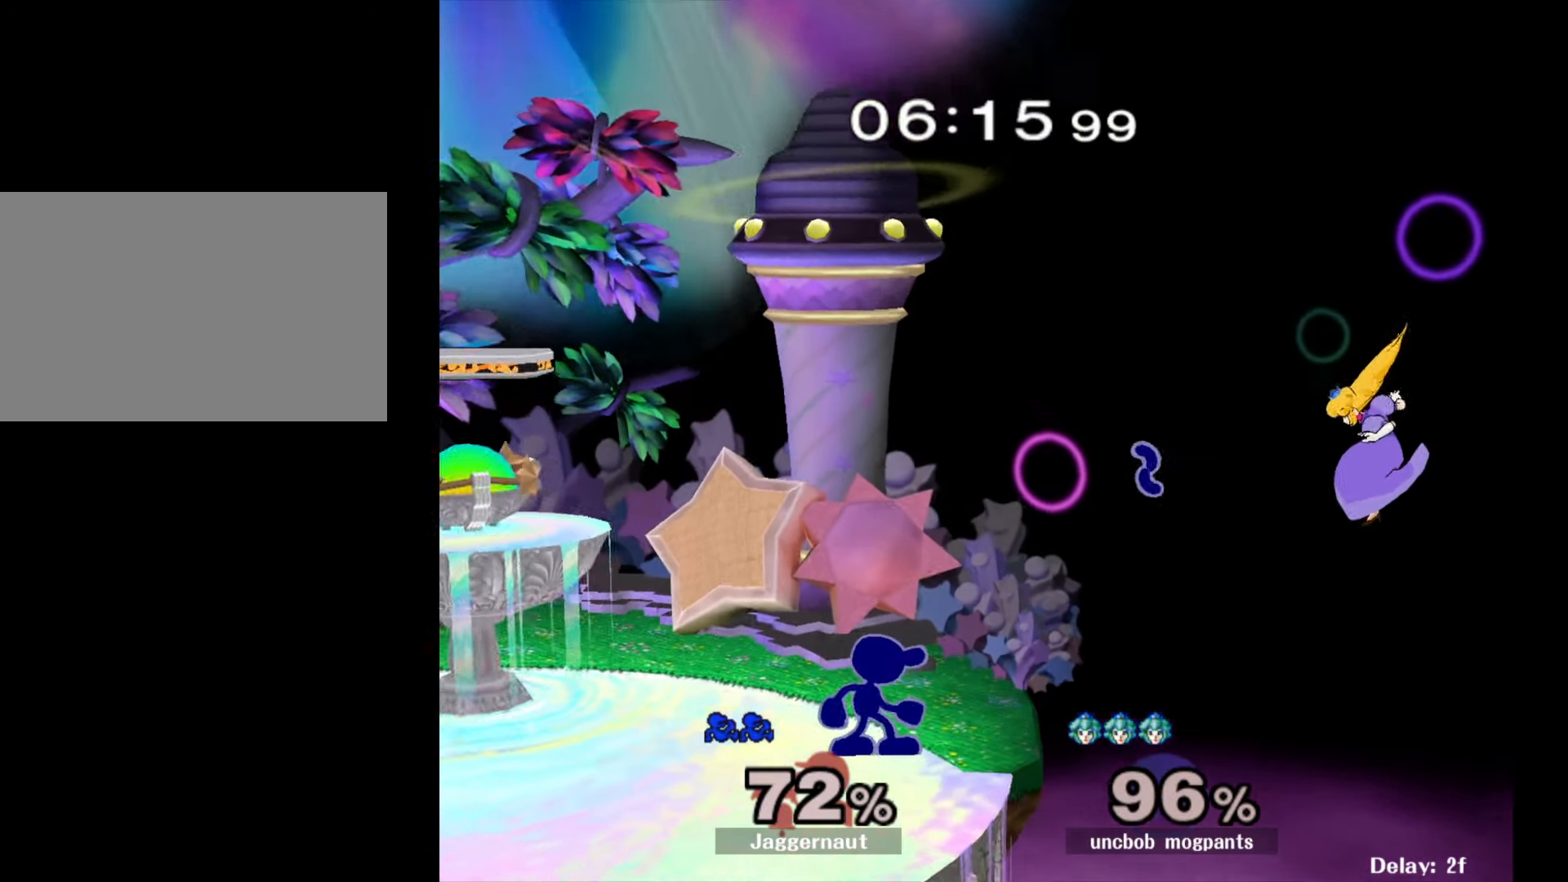
{"buttons": [], "left_stick": "center", "right_stick": "center", "events": []}
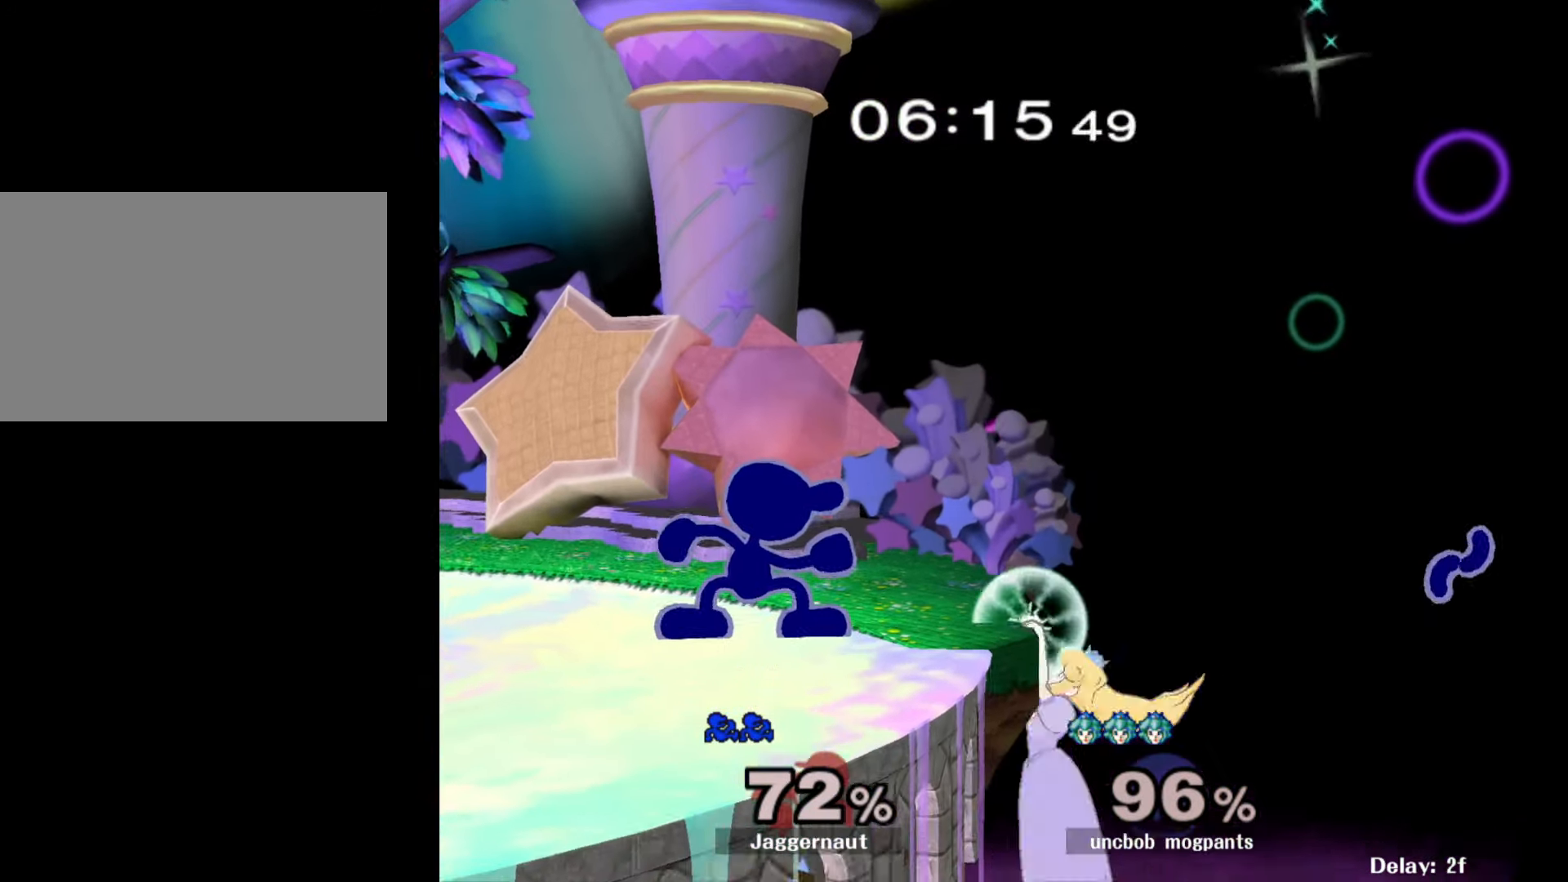
{"buttons": [], "left_stick": "center", "right_stick": "center", "events": [[167, "Y", "down"], [167, "left_stick", "down-left"], [233, "R1", "down"], [300, "Y", "up"], [317, "left_stick", "center"], [350, "R1", "up"]]}
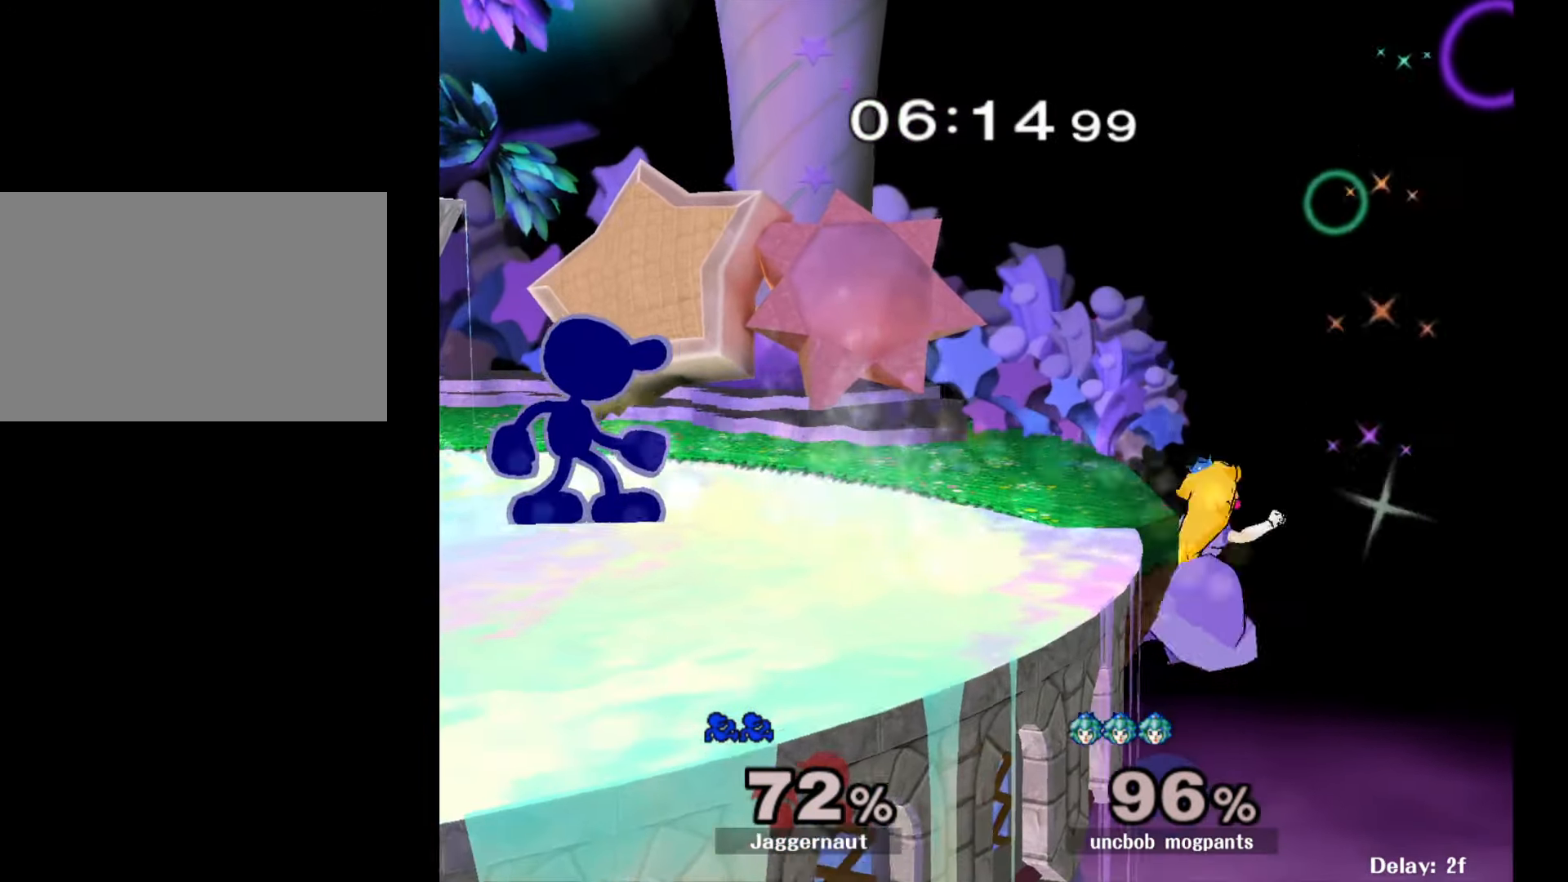
{"buttons": [], "left_stick": "center", "right_stick": "center", "events": [[333, "A", "down"], [400, "A", "up"]]}